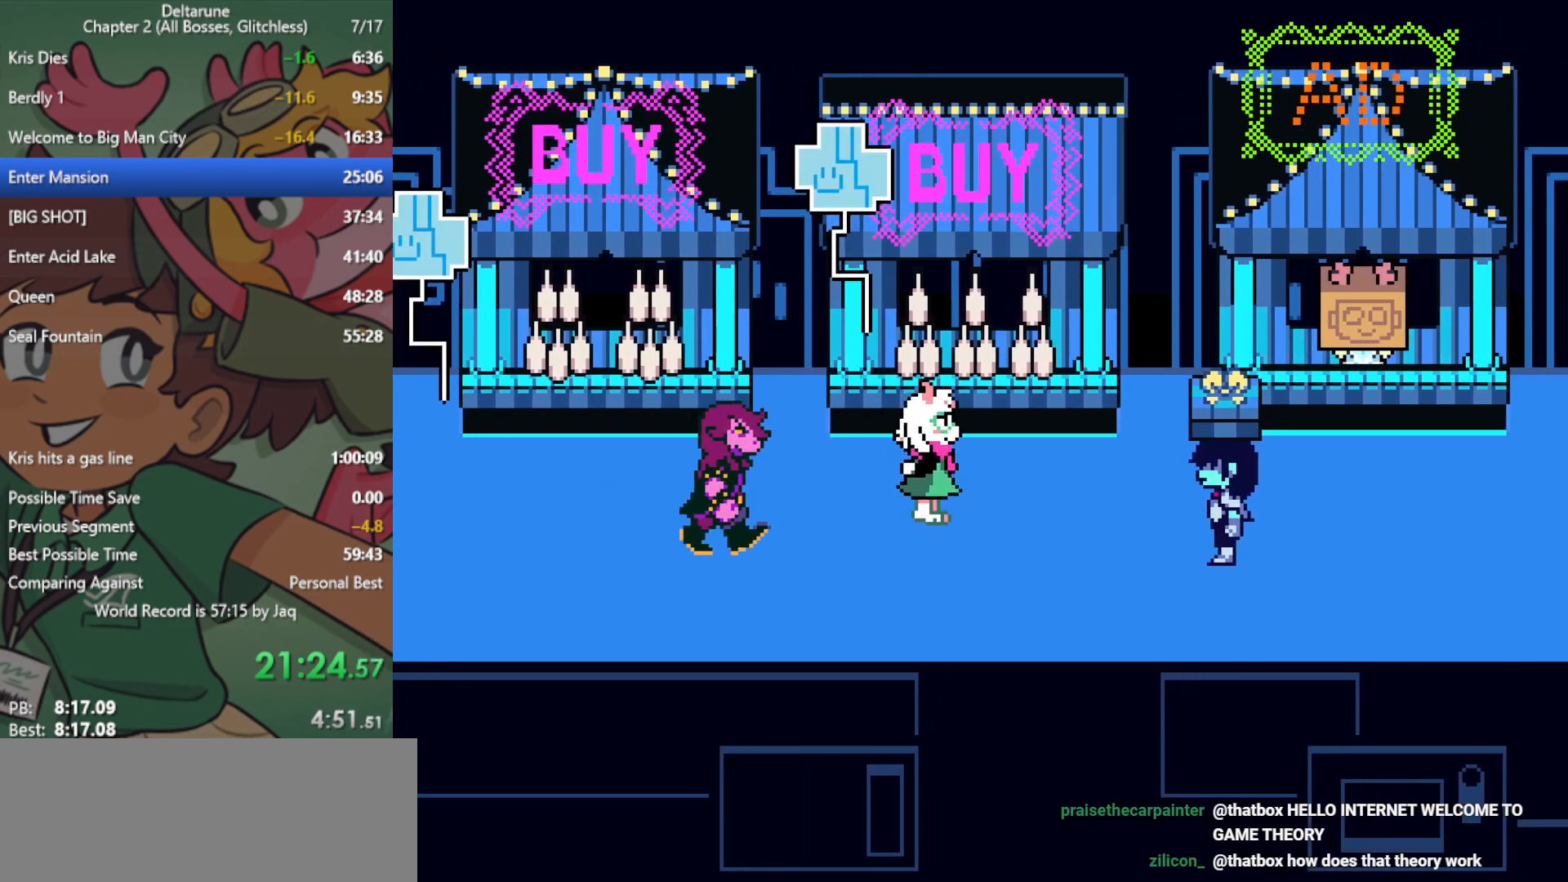
Gameplay with keyboard; each line is a JSON object with the keys held at the frame after it. "events" lists presses ("down") and releases ("up") of "c", "ctrl", "down", "left", "return", "right", "shift", "up", "x" and "z" between this image and that frame as [ms after this image, input, new state], when the widget could be followed in between. No other keys are recorded. Mouse input is not recorded.
{"keys": ["up", "x", "z"], "events": [[67, "z", "down"], [117, "z", "up"], [217, "z", "down"], [250, "z", "up"], [350, "z", "down"], [400, "z", "up"], [483, "z", "down"]]}
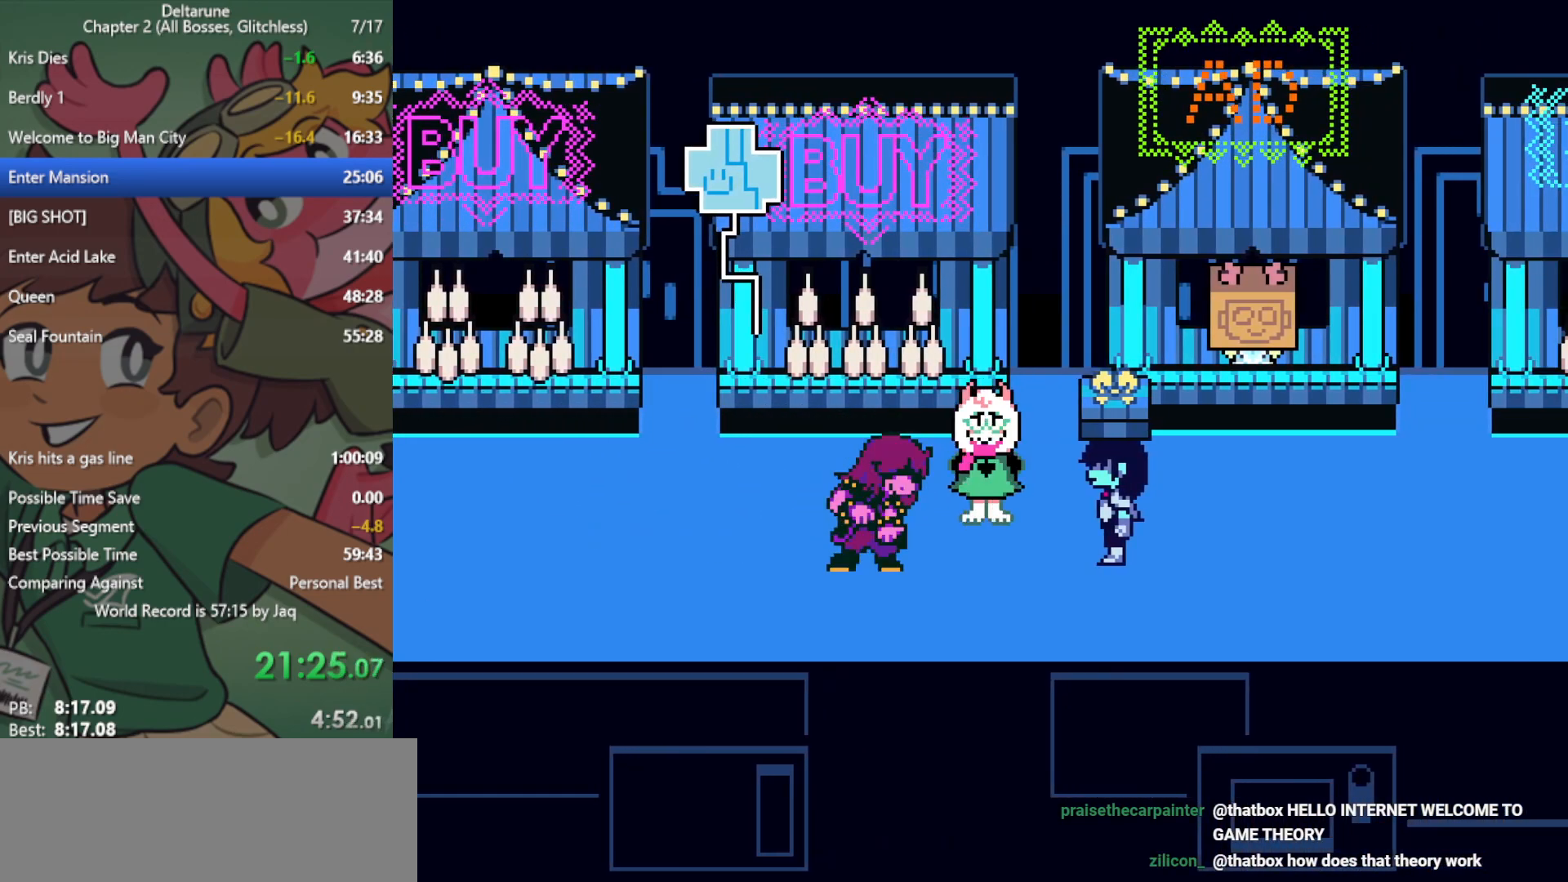
{"keys": ["up", "x"], "events": [[33, "return", "down"], [33, "z", "up"], [83, "return", "up"], [133, "z", "down"], [167, "z", "up"], [267, "return", "down"], [267, "z", "down"], [317, "return", "up"], [317, "z", "up"], [417, "z", "down"], [450, "z", "up"]]}
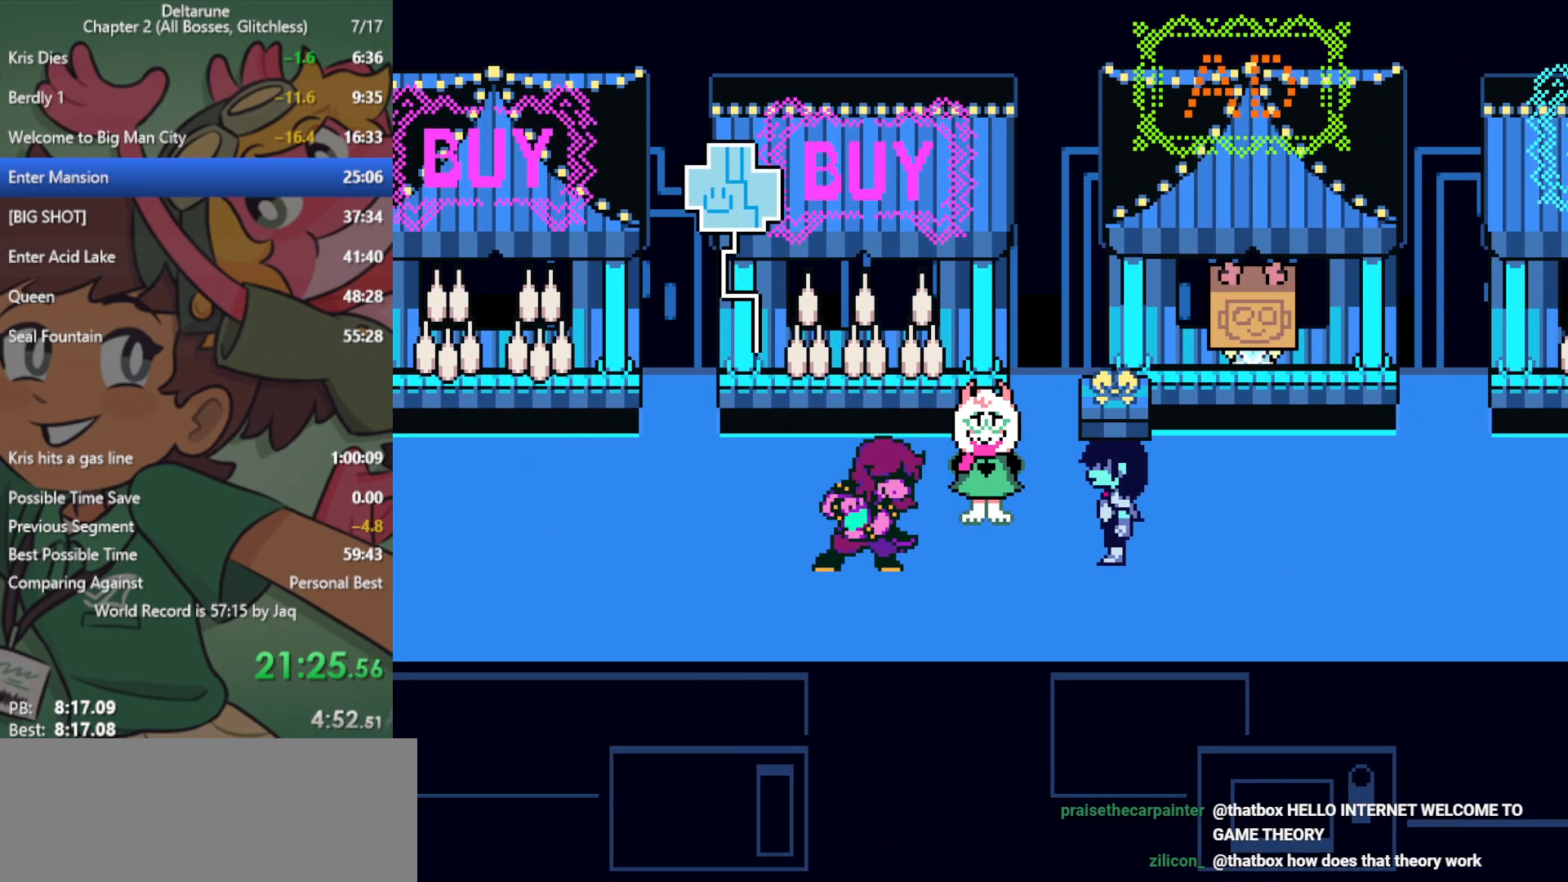
{"keys": ["up", "x"], "events": [[100, "z", "down"], [150, "return", "down"], [150, "z", "up"], [183, "return", "up"], [233, "z", "down"], [283, "return", "down"], [333, "return", "up"], [333, "z", "up"], [417, "return", "down"], [417, "z", "down"], [467, "return", "up"], [467, "z", "up"]]}
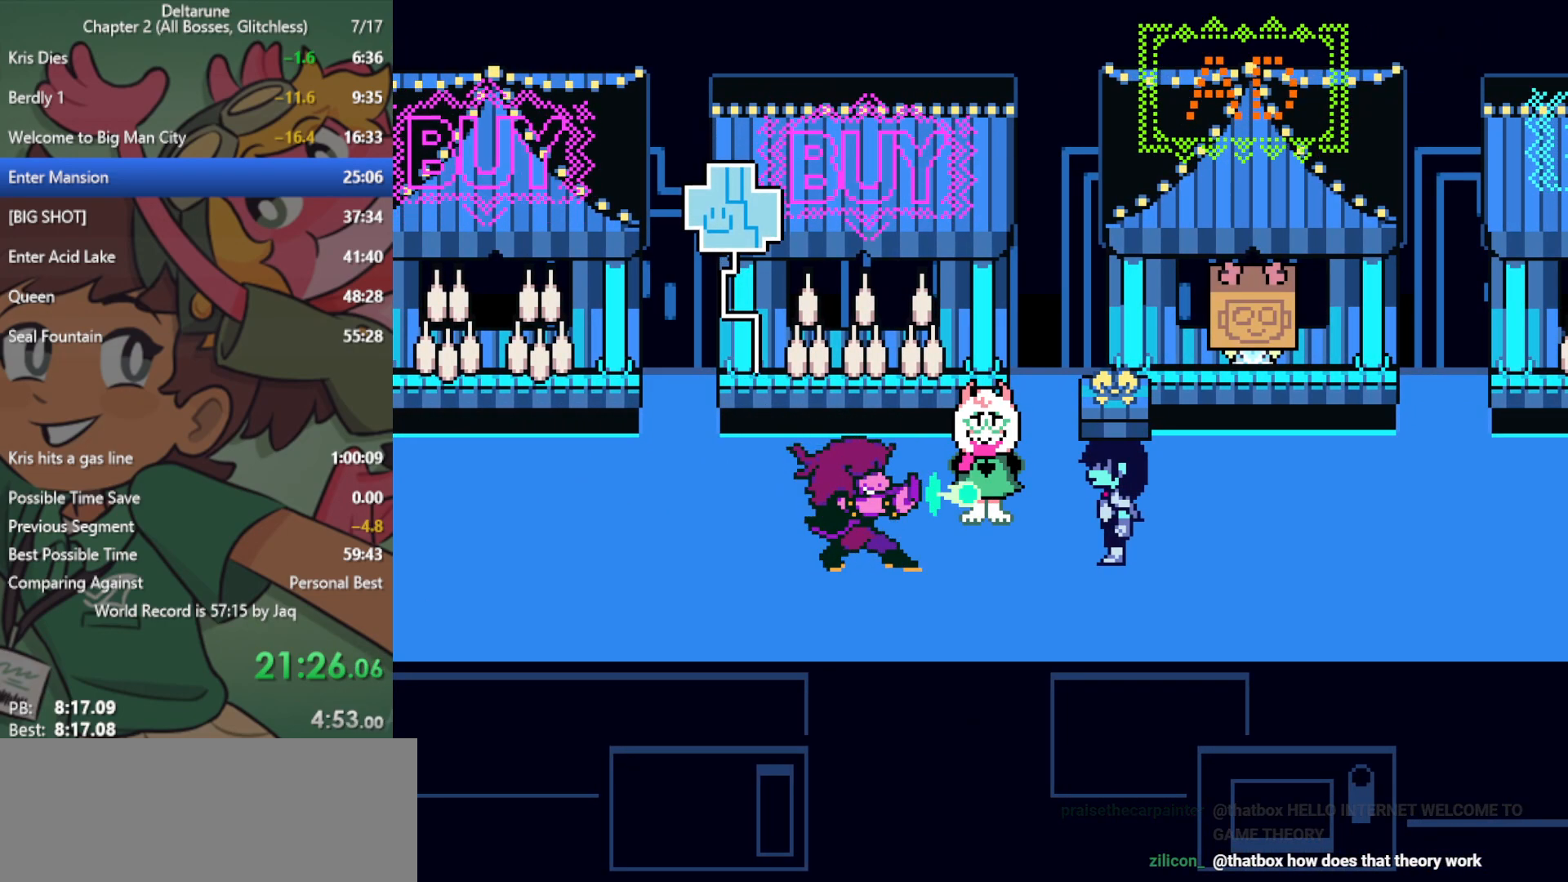
{"keys": ["up", "x"], "events": [[100, "z", "down"], [150, "z", "up"], [200, "return", "down"], [250, "return", "up"], [250, "z", "down"], [283, "z", "up"], [333, "return", "down"], [383, "return", "up"], [383, "z", "down"], [433, "z", "up"]]}
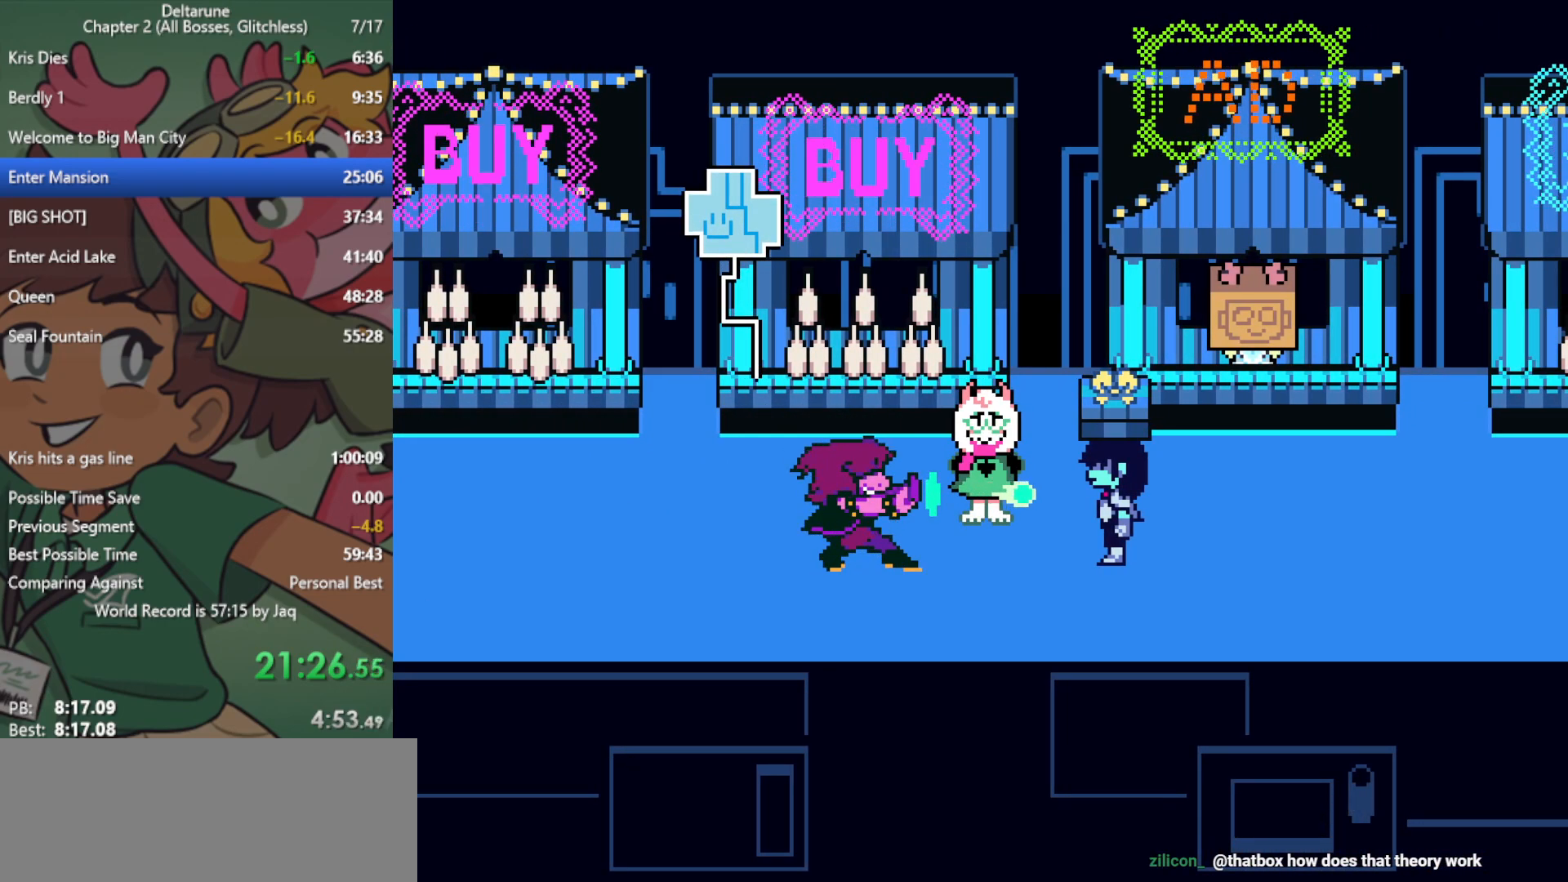
{"keys": ["up", "x", "z"], "events": [[17, "z", "down"], [67, "z", "up"], [217, "z", "down"], [250, "z", "up"], [350, "z", "down"], [400, "z", "up"], [483, "z", "down"]]}
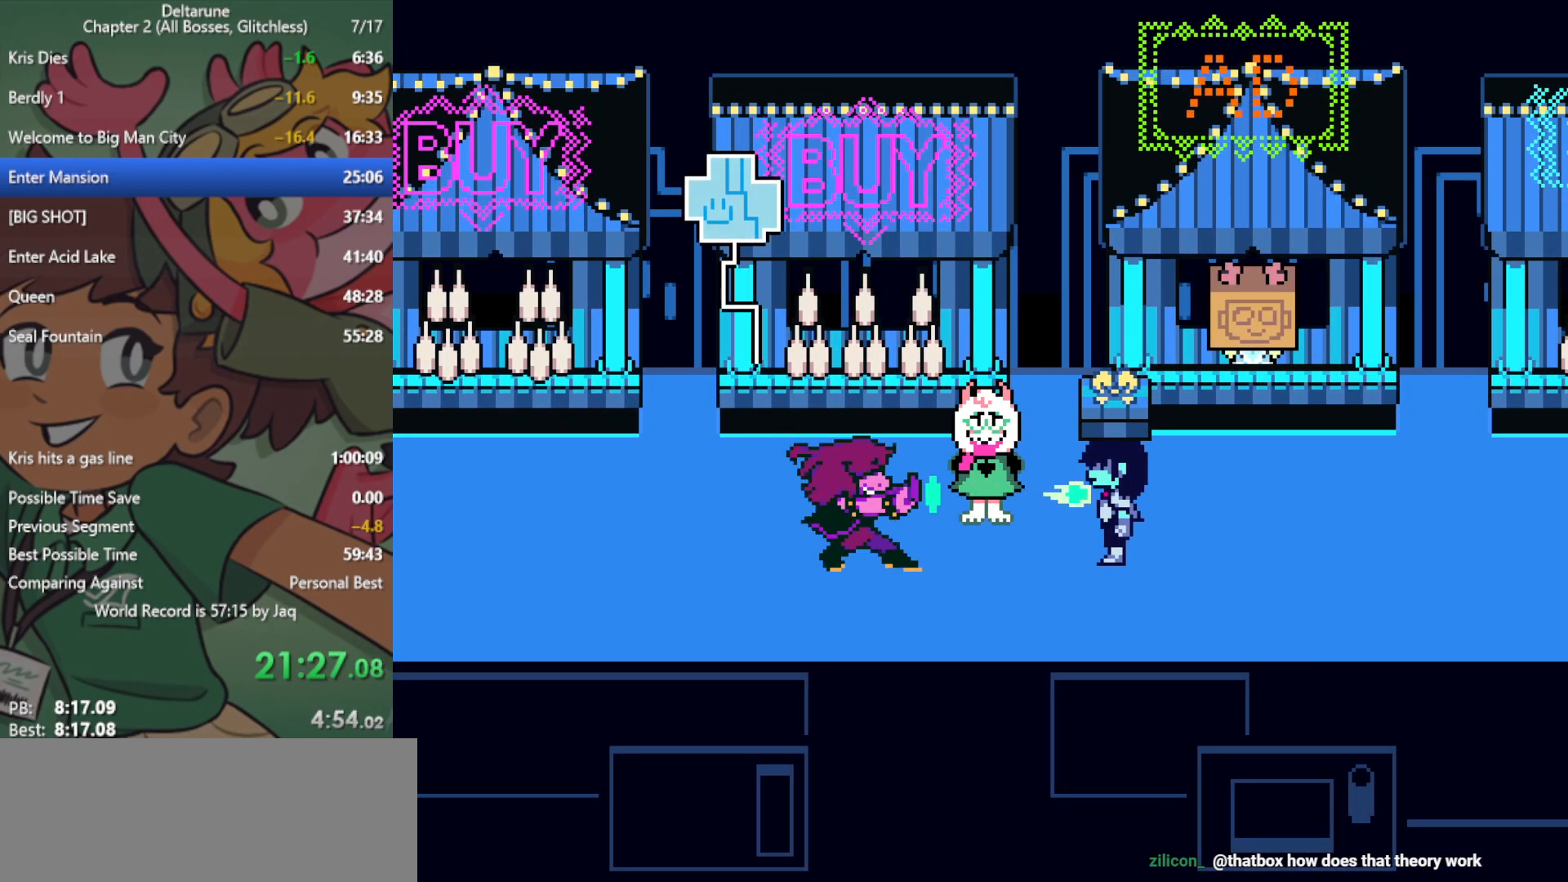
{"keys": ["up", "x", "z"], "events": [[33, "z", "up"], [117, "return", "down"], [117, "z", "down"], [167, "return", "up"], [217, "z", "up"], [267, "return", "down"], [317, "return", "up"], [317, "z", "down"], [350, "z", "up"], [400, "return", "down"], [450, "return", "up"], [450, "z", "down"]]}
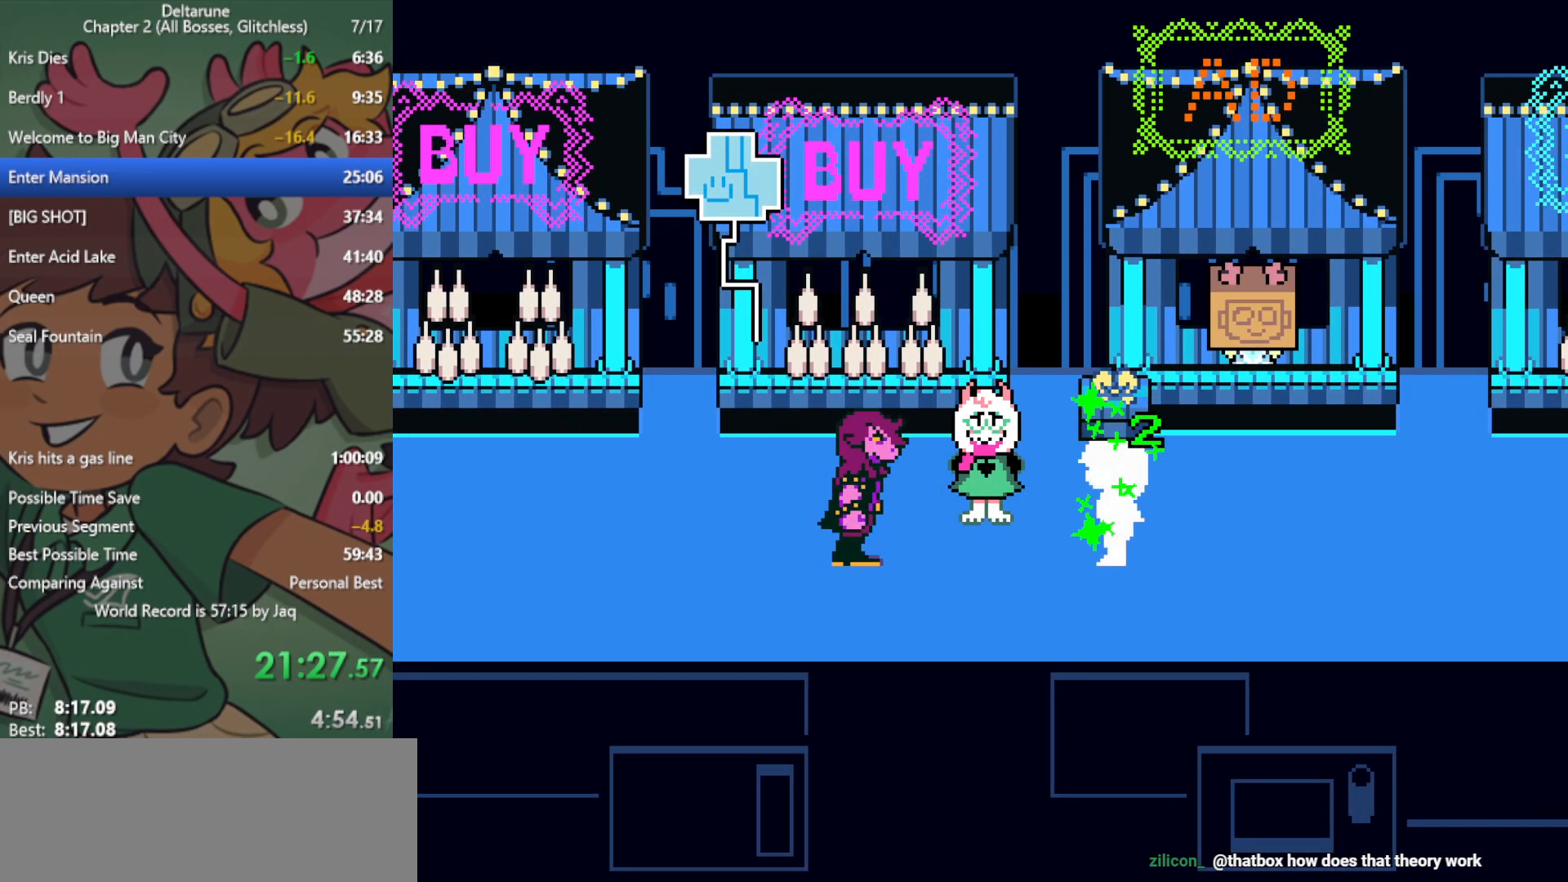
{"keys": ["up", "x"], "events": [[33, "z", "up"], [83, "return", "down"], [133, "return", "up"], [133, "z", "down"], [183, "z", "up"], [267, "return", "down"], [267, "z", "down"], [317, "return", "up"], [317, "z", "up"], [400, "return", "down"], [450, "z", "down"], [500, "return", "up"], [500, "z", "up"]]}
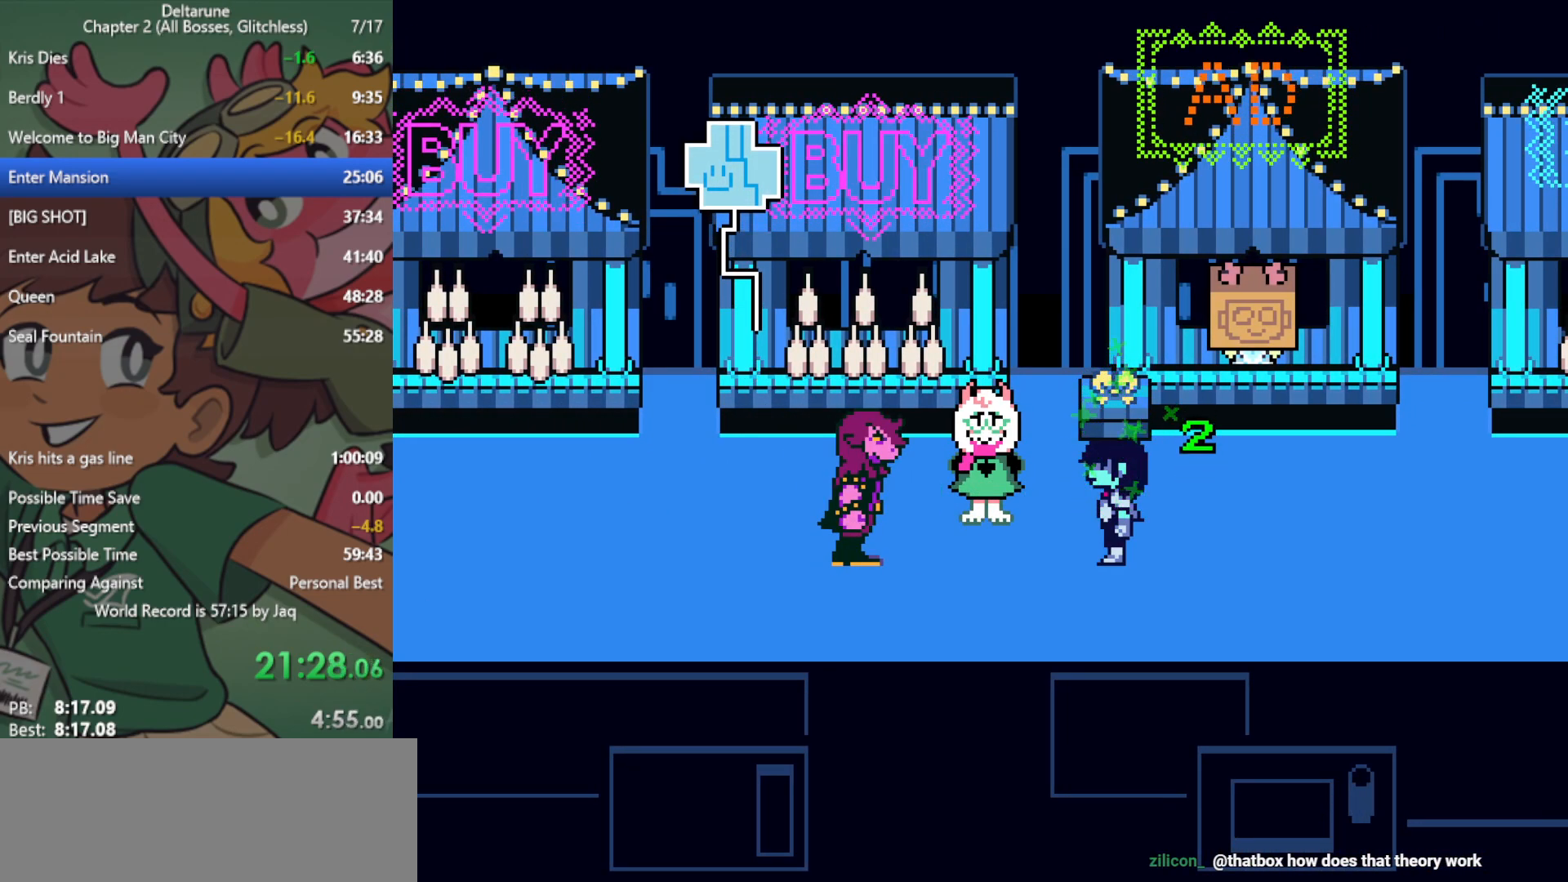
{"keys": ["up", "x"], "events": [[83, "return", "down"], [83, "z", "down"], [133, "return", "up"], [133, "z", "up"], [233, "z", "down"], [283, "return", "down"], [283, "z", "up"], [317, "return", "up"], [417, "return", "down"], [417, "z", "down"], [467, "return", "up"], [467, "z", "up"]]}
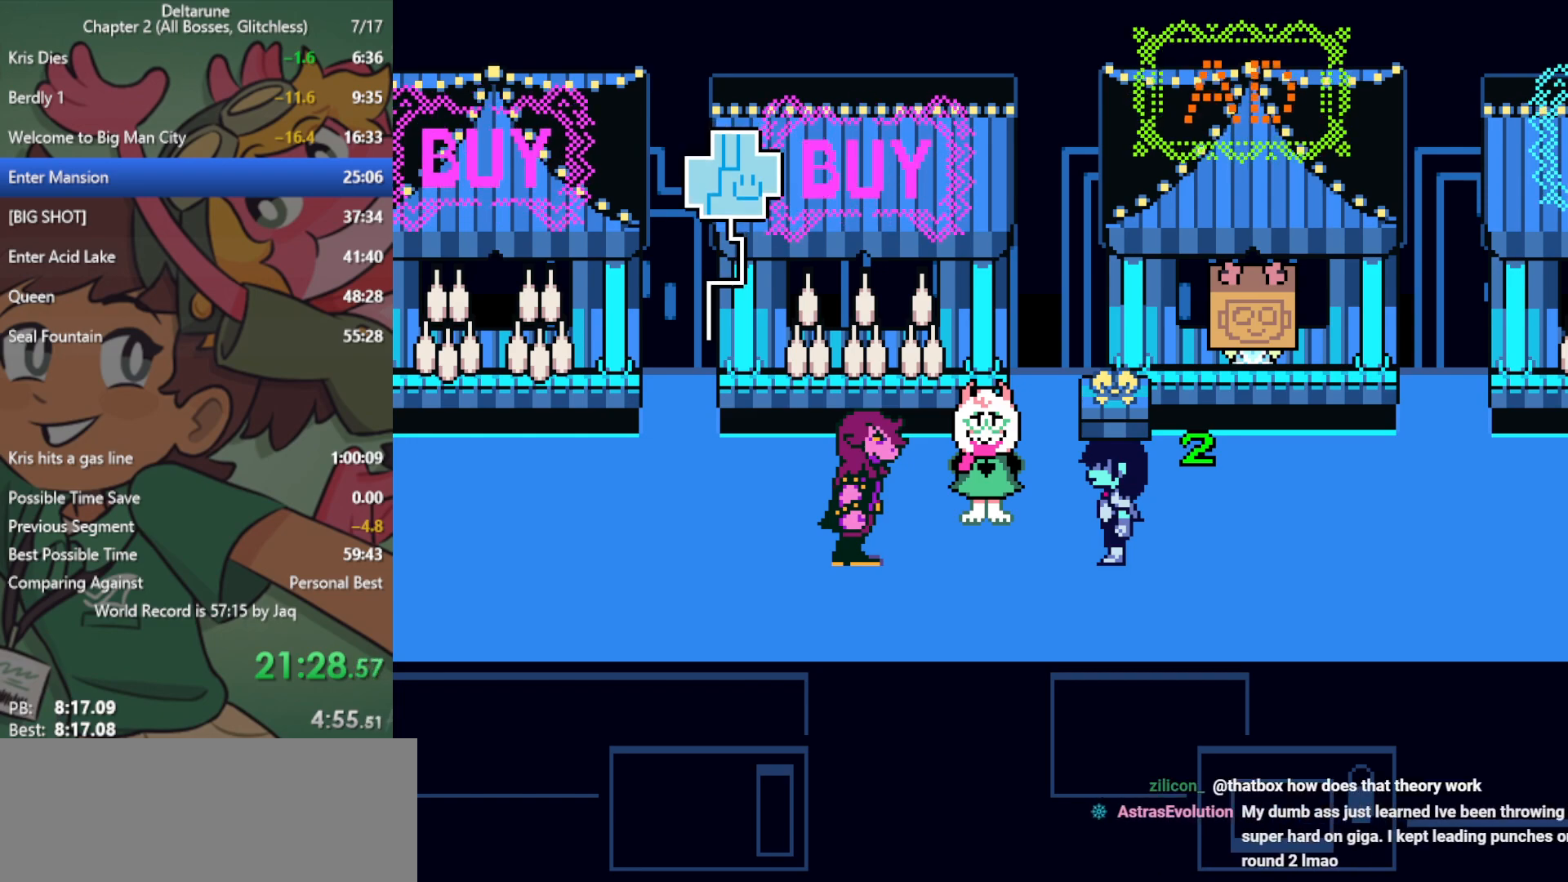
{"keys": ["up", "x"], "events": [[100, "return", "down"], [150, "return", "up"], [233, "return", "down"], [233, "z", "down"], [283, "return", "up"], [283, "z", "up"], [367, "z", "down"], [417, "return", "down"], [417, "z", "up"], [467, "return", "up"]]}
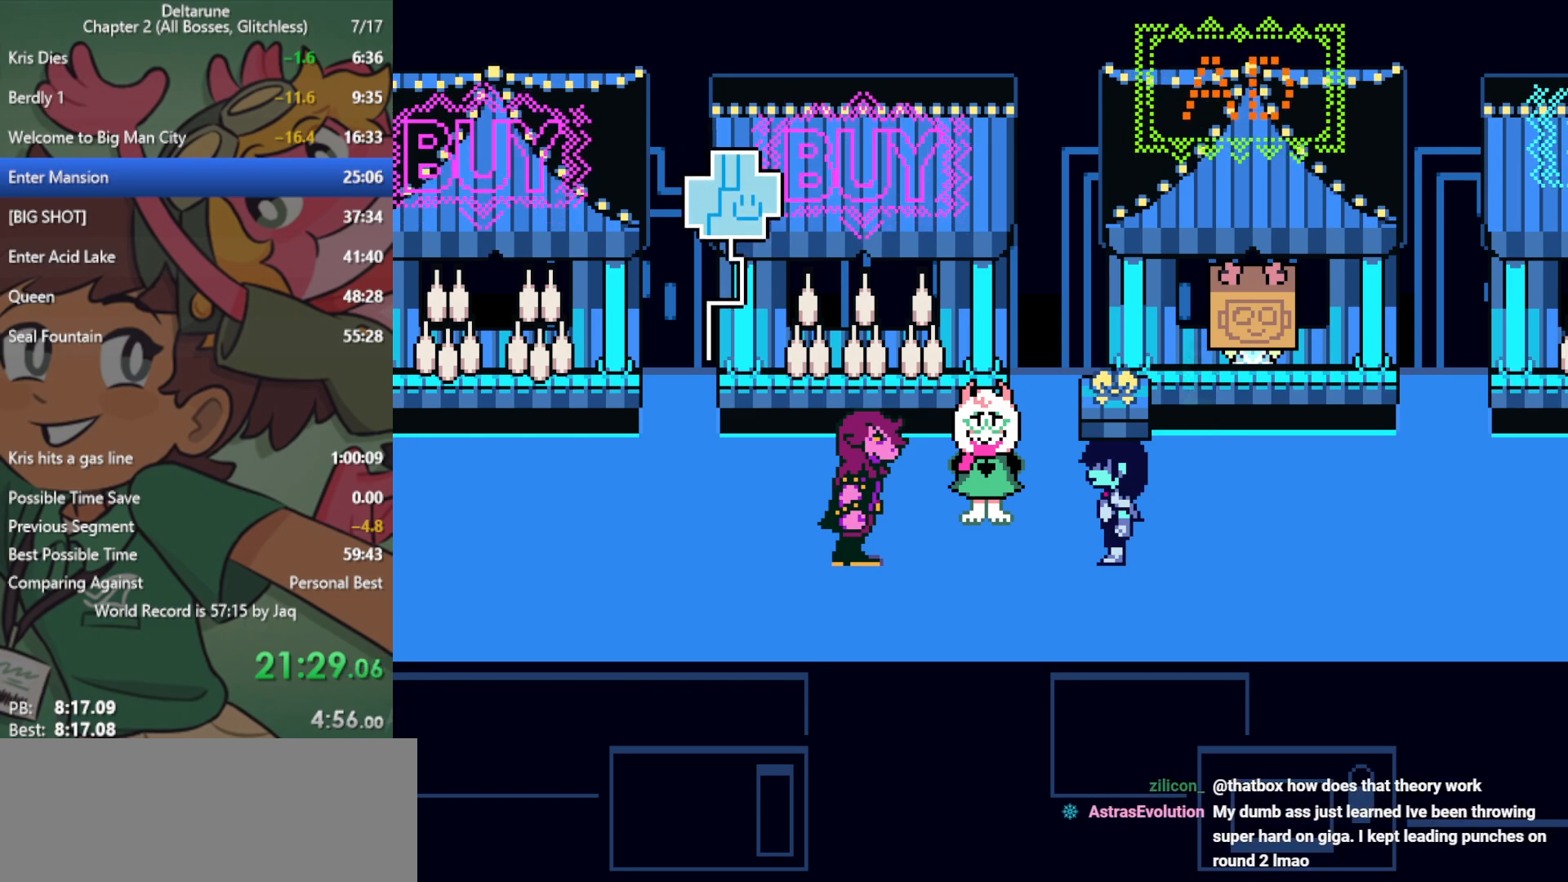
{"keys": ["up", "x", "z"], "events": [[17, "z", "down"], [67, "return", "down"], [67, "z", "up"], [100, "return", "up"], [150, "z", "down"], [233, "return", "down"], [233, "z", "up"], [283, "return", "up"], [333, "z", "down"], [383, "z", "up"], [433, "return", "down"], [467, "return", "up"], [467, "z", "down"]]}
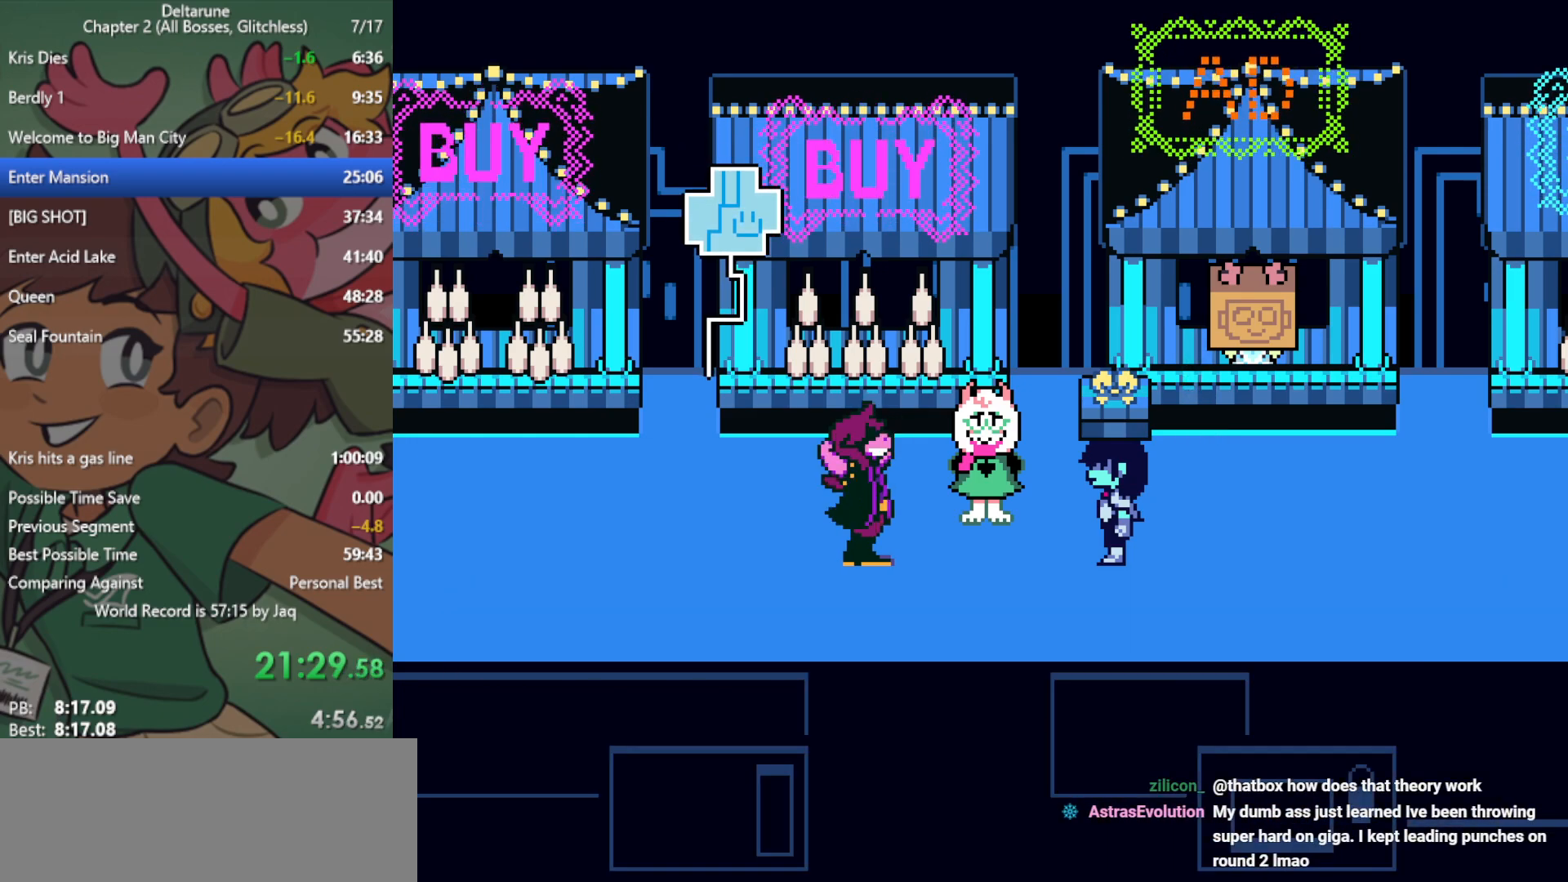
{"keys": ["up", "x", "z"], "events": [[67, "return", "down"], [67, "z", "up"], [117, "return", "up"], [167, "z", "down"], [200, "z", "up"], [250, "return", "down"], [300, "return", "up"], [350, "z", "down"], [383, "return", "down"], [383, "z", "up"], [433, "return", "up"], [483, "z", "down"]]}
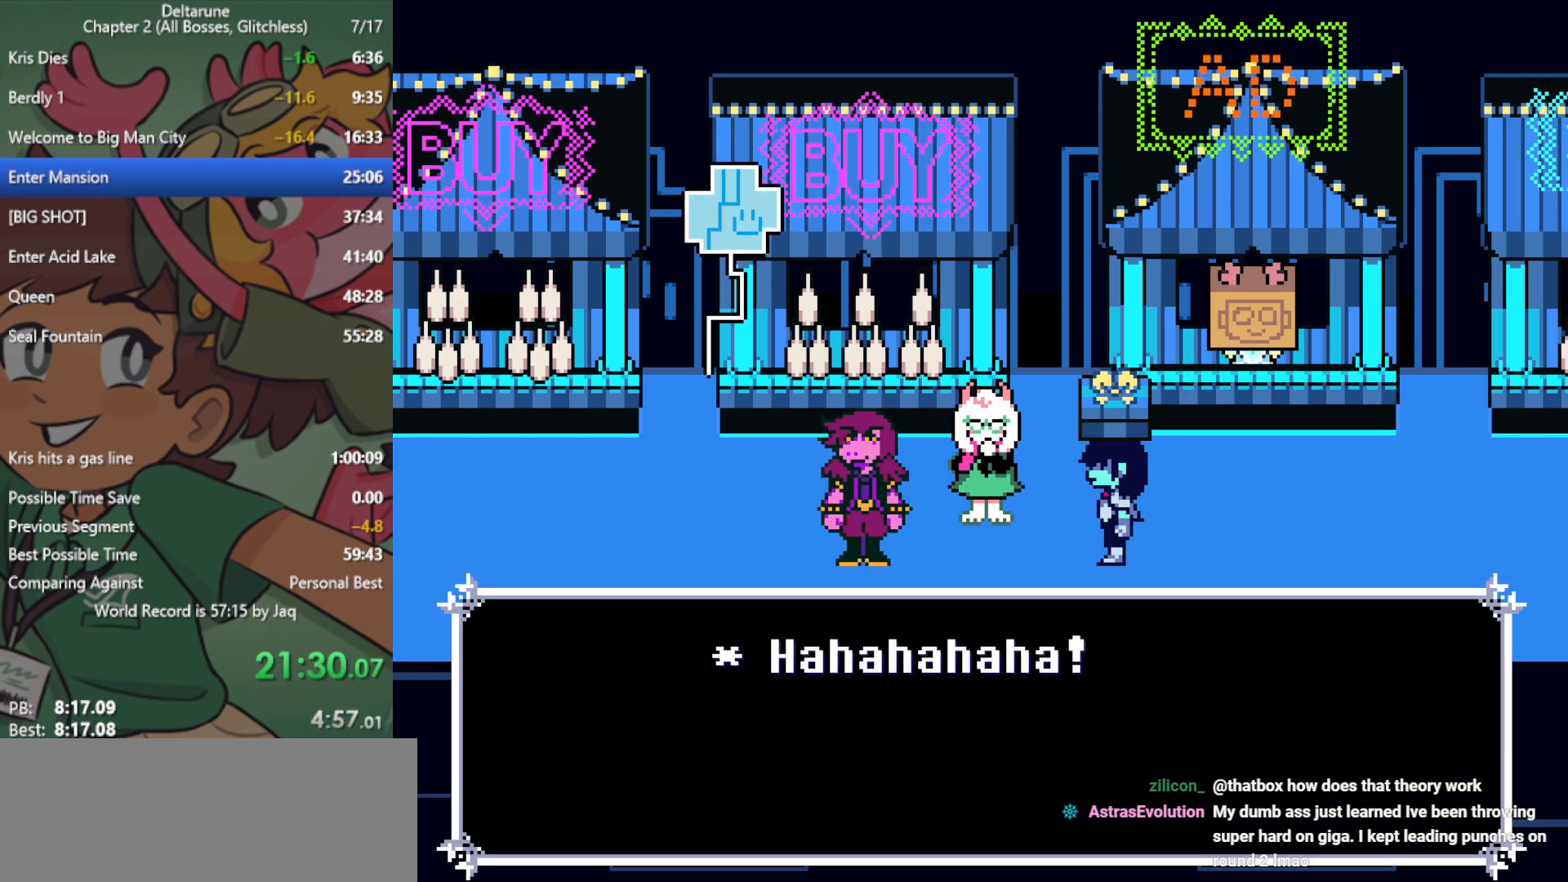
{"keys": ["up", "x"], "events": [[17, "z", "up"], [67, "return", "down"], [117, "return", "up"], [117, "z", "down"], [167, "z", "up"], [200, "return", "down"], [250, "return", "up"], [250, "z", "down"], [300, "z", "up"], [400, "return", "down"], [400, "z", "down"], [433, "return", "up"], [433, "z", "up"]]}
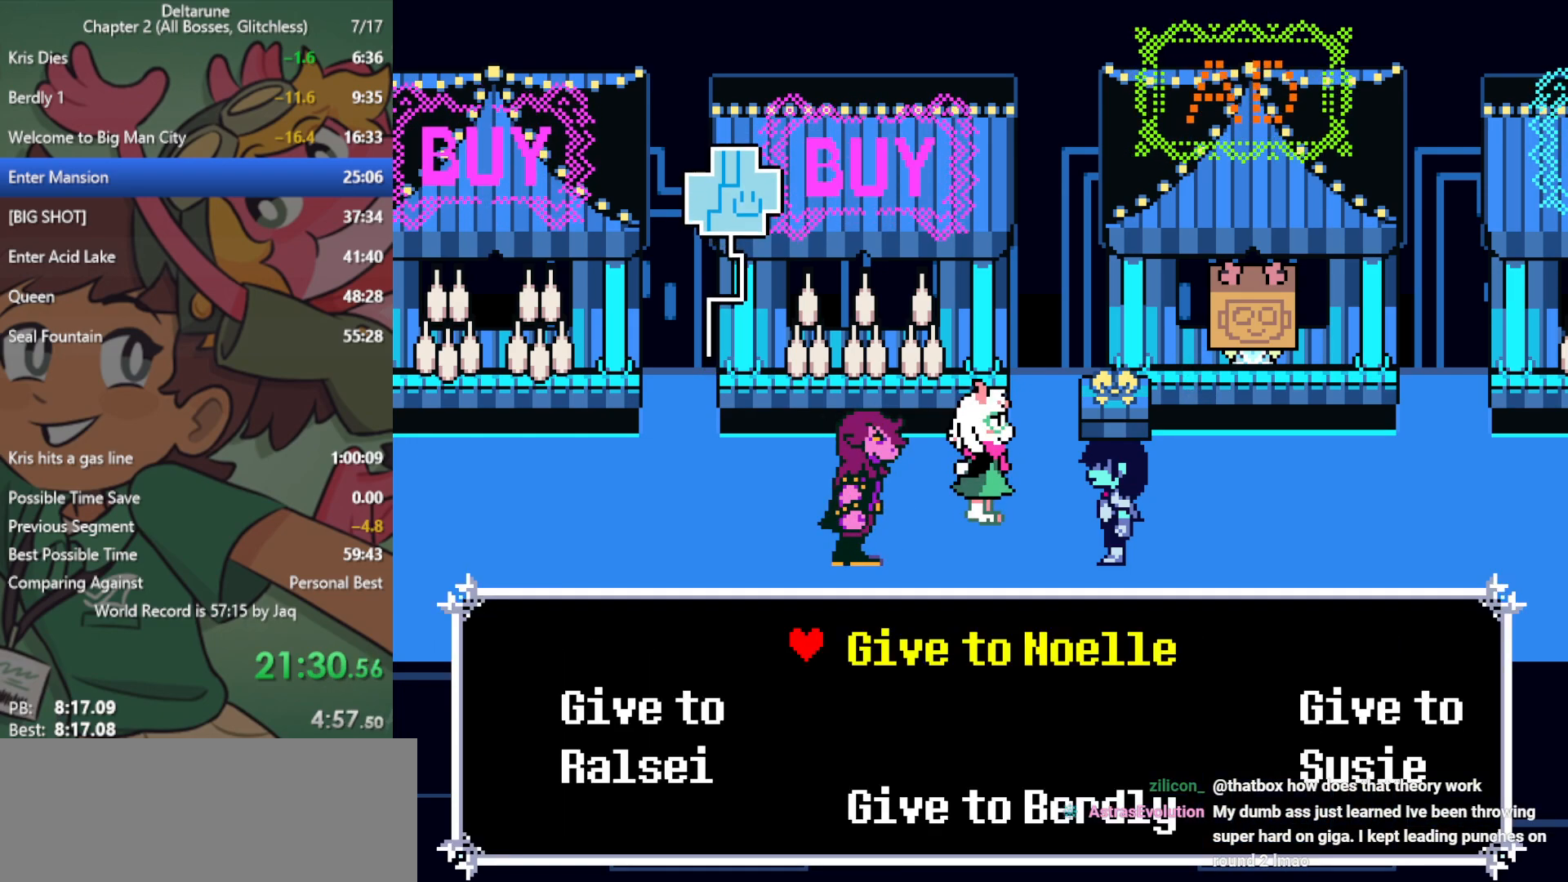
{"keys": ["x"], "events": [[33, "return", "down"], [83, "return", "up"], [83, "z", "down"], [117, "z", "up"], [217, "z", "down"], [267, "z", "up"], [350, "z", "down"], [400, "up", "up"], [400, "z", "up"]]}
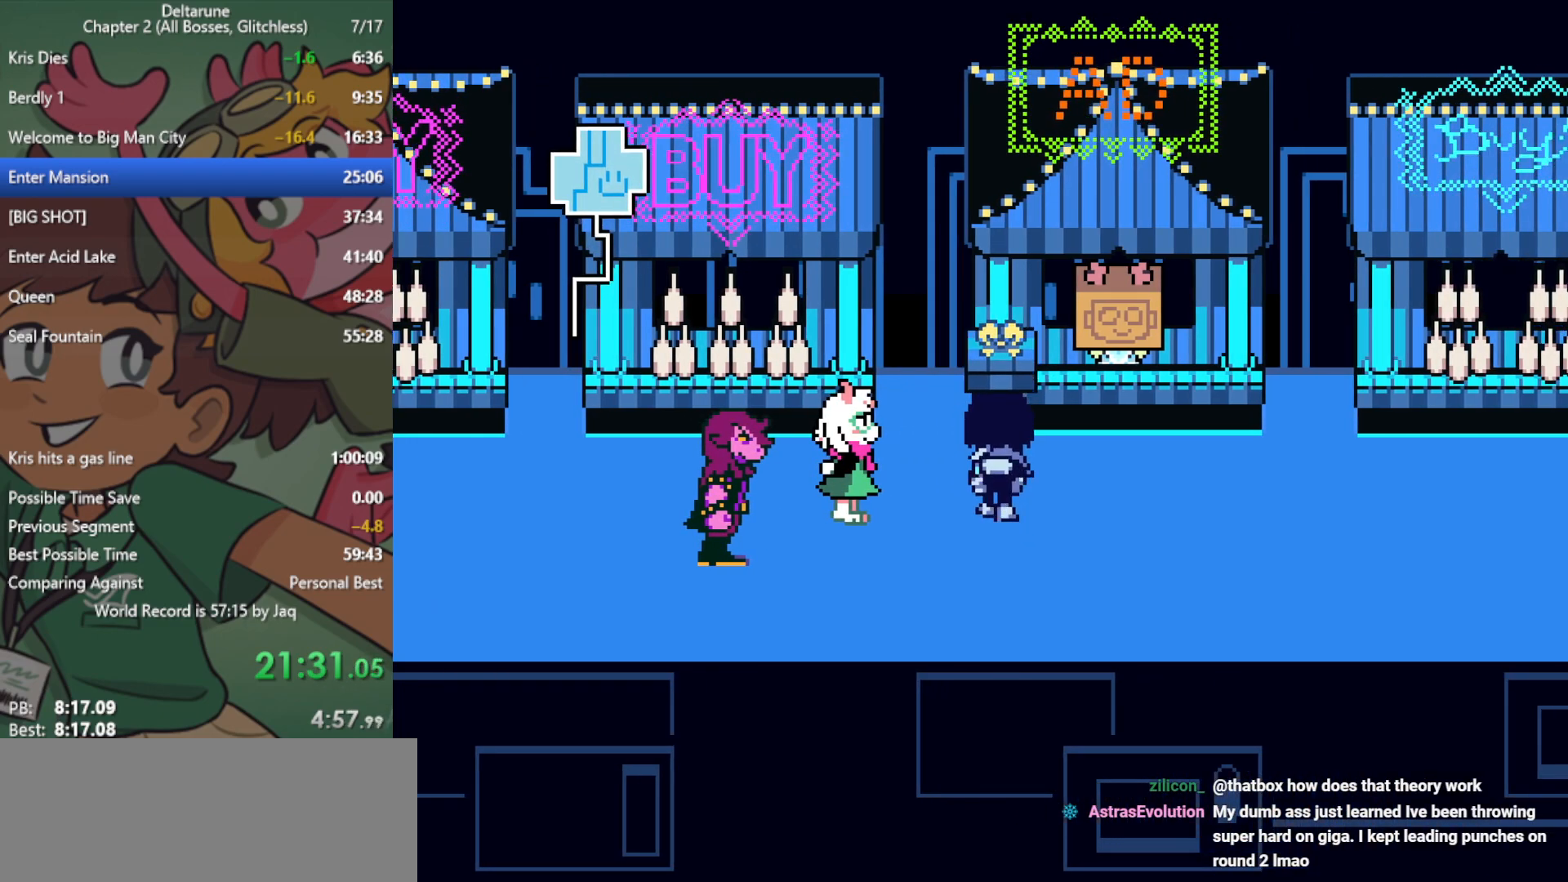
{"keys": ["left", "return", "x", "z"], "events": [[83, "left", "down"], [267, "z", "down"], [317, "return", "down"], [350, "return", "up"], [350, "z", "up"], [450, "z", "down"], [500, "return", "down"]]}
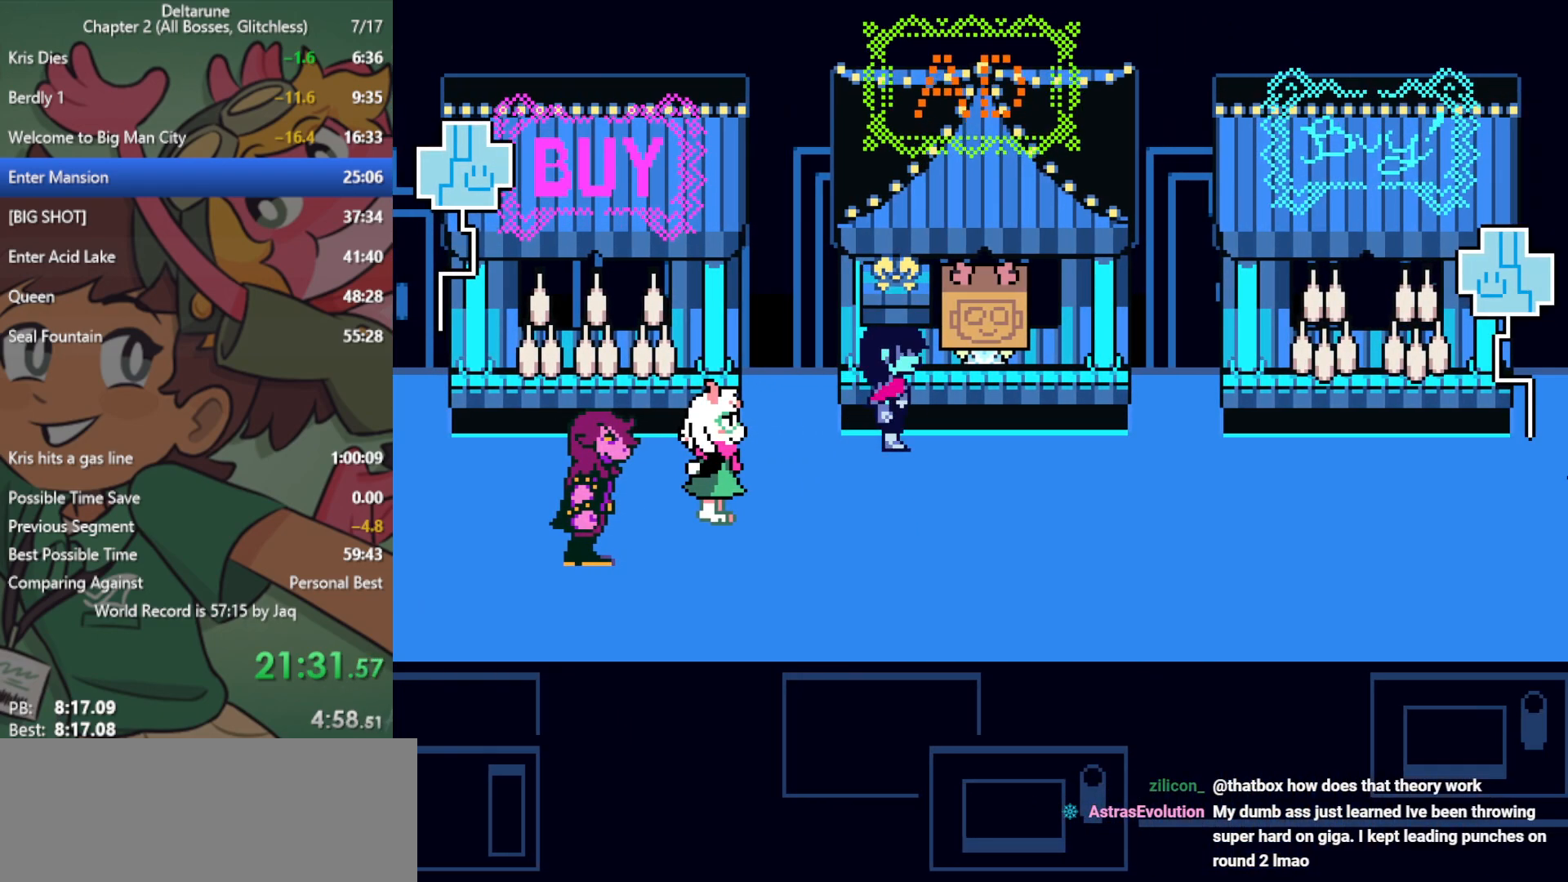
{"keys": ["left", "x"], "events": [[33, "return", "up"], [33, "z", "up"], [133, "return", "down"], [133, "z", "down"], [183, "return", "up"], [183, "z", "up"], [267, "z", "down"], [317, "z", "up"], [450, "z", "down"], [500, "z", "up"]]}
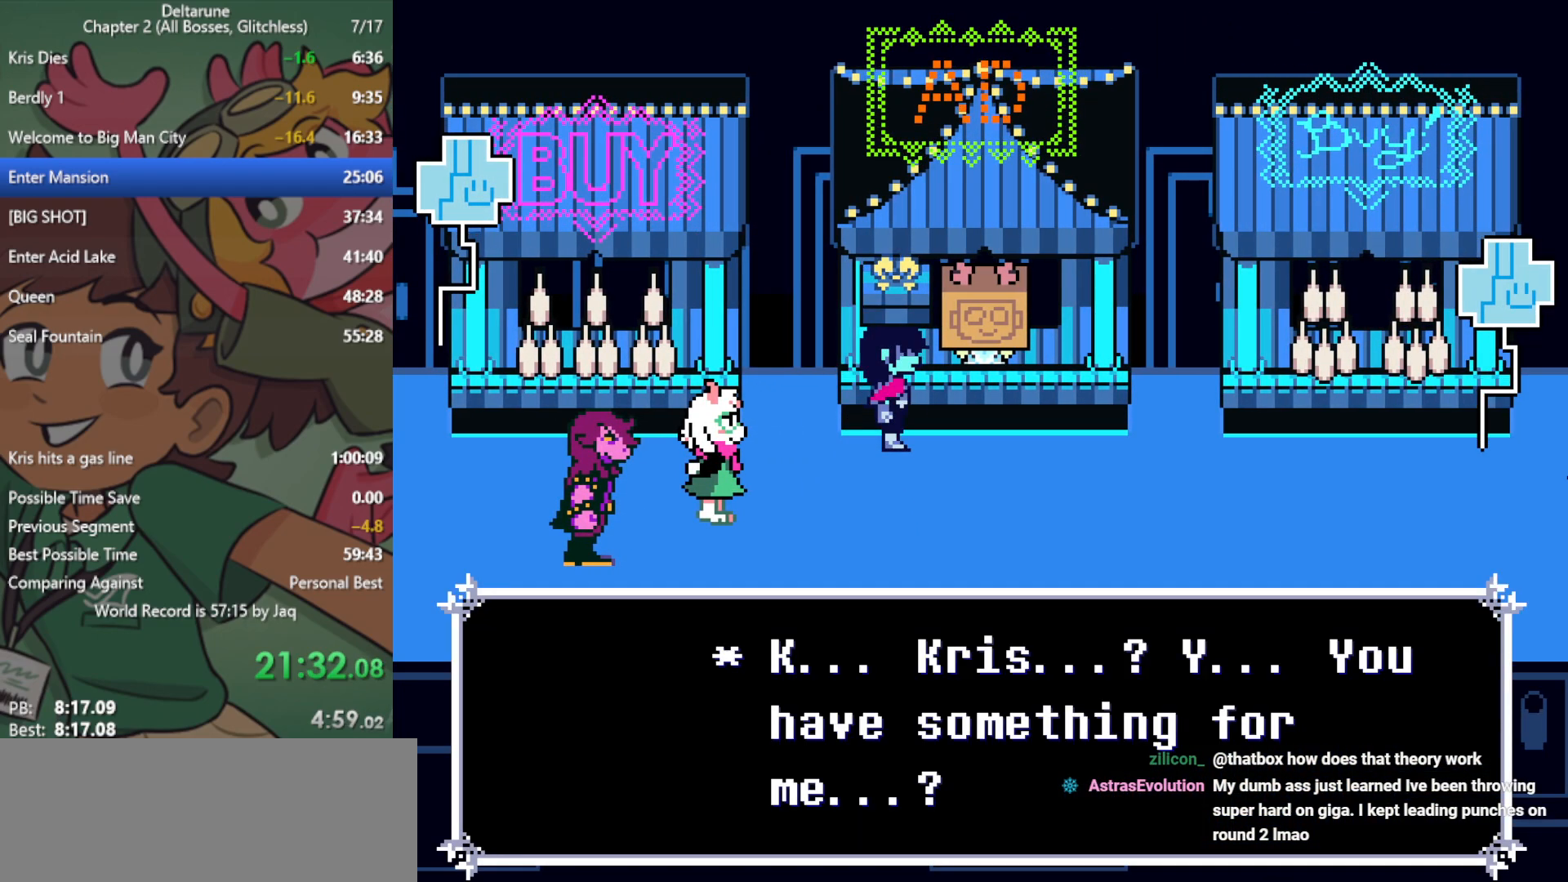
{"keys": ["left", "return", "x"], "events": [[100, "z", "down"], [150, "z", "up"], [183, "return", "down"], [233, "return", "up"], [233, "z", "down"], [333, "return", "down"], [333, "z", "up"], [367, "return", "up"], [417, "z", "down"], [467, "return", "down"], [467, "z", "up"]]}
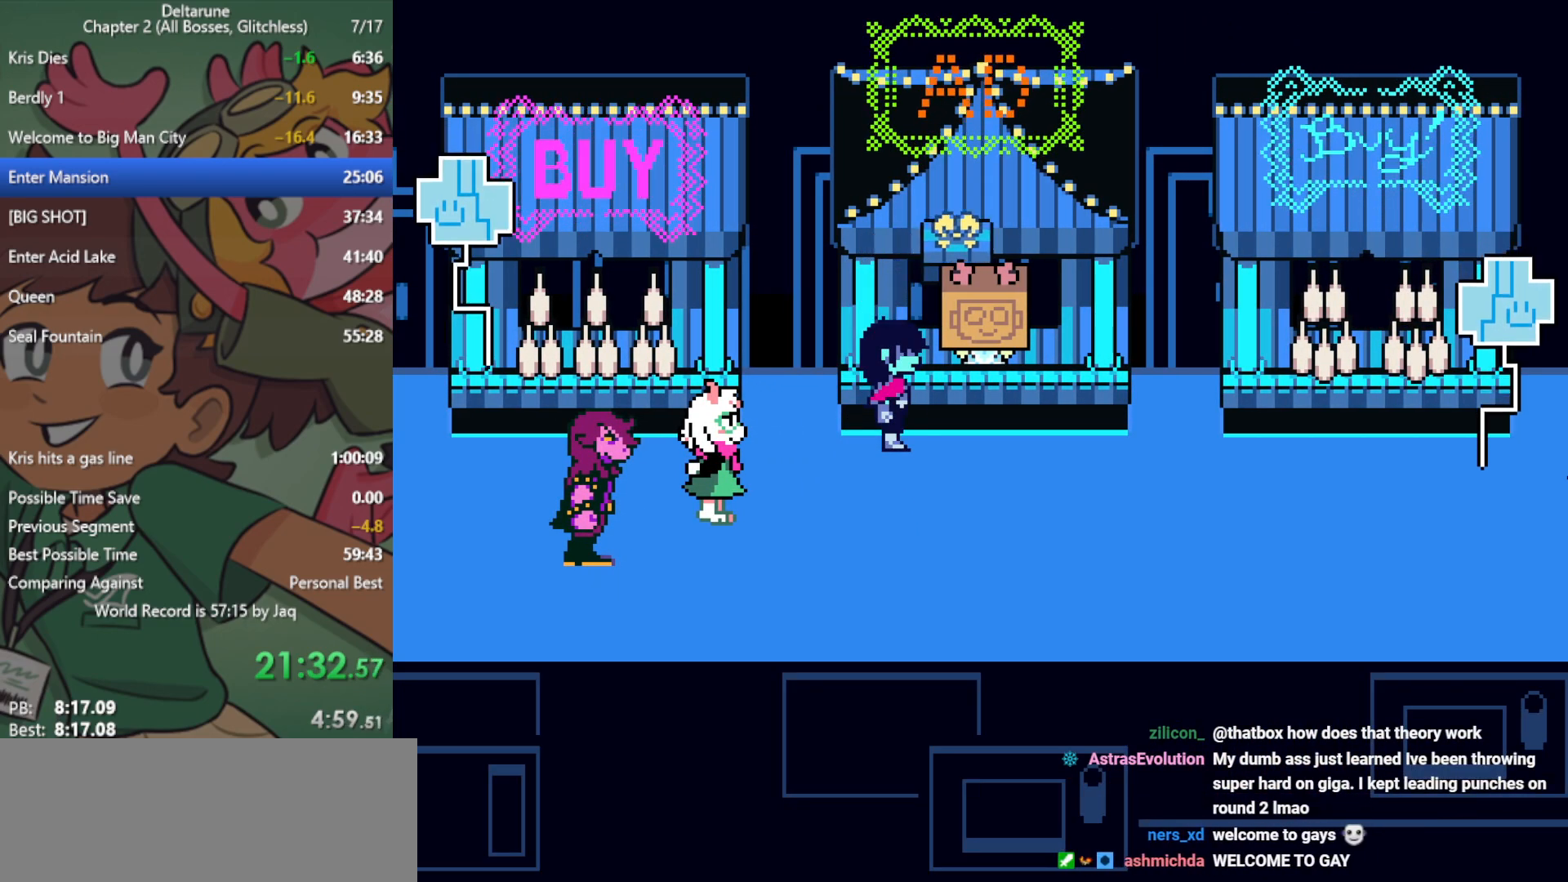
{"keys": ["left", "x"], "events": [[17, "return", "up"], [50, "z", "down"], [150, "return", "down"], [150, "z", "up"], [200, "return", "up"], [233, "z", "down"], [283, "return", "down"], [283, "z", "up"], [333, "return", "up"], [383, "z", "down"], [417, "z", "up"]]}
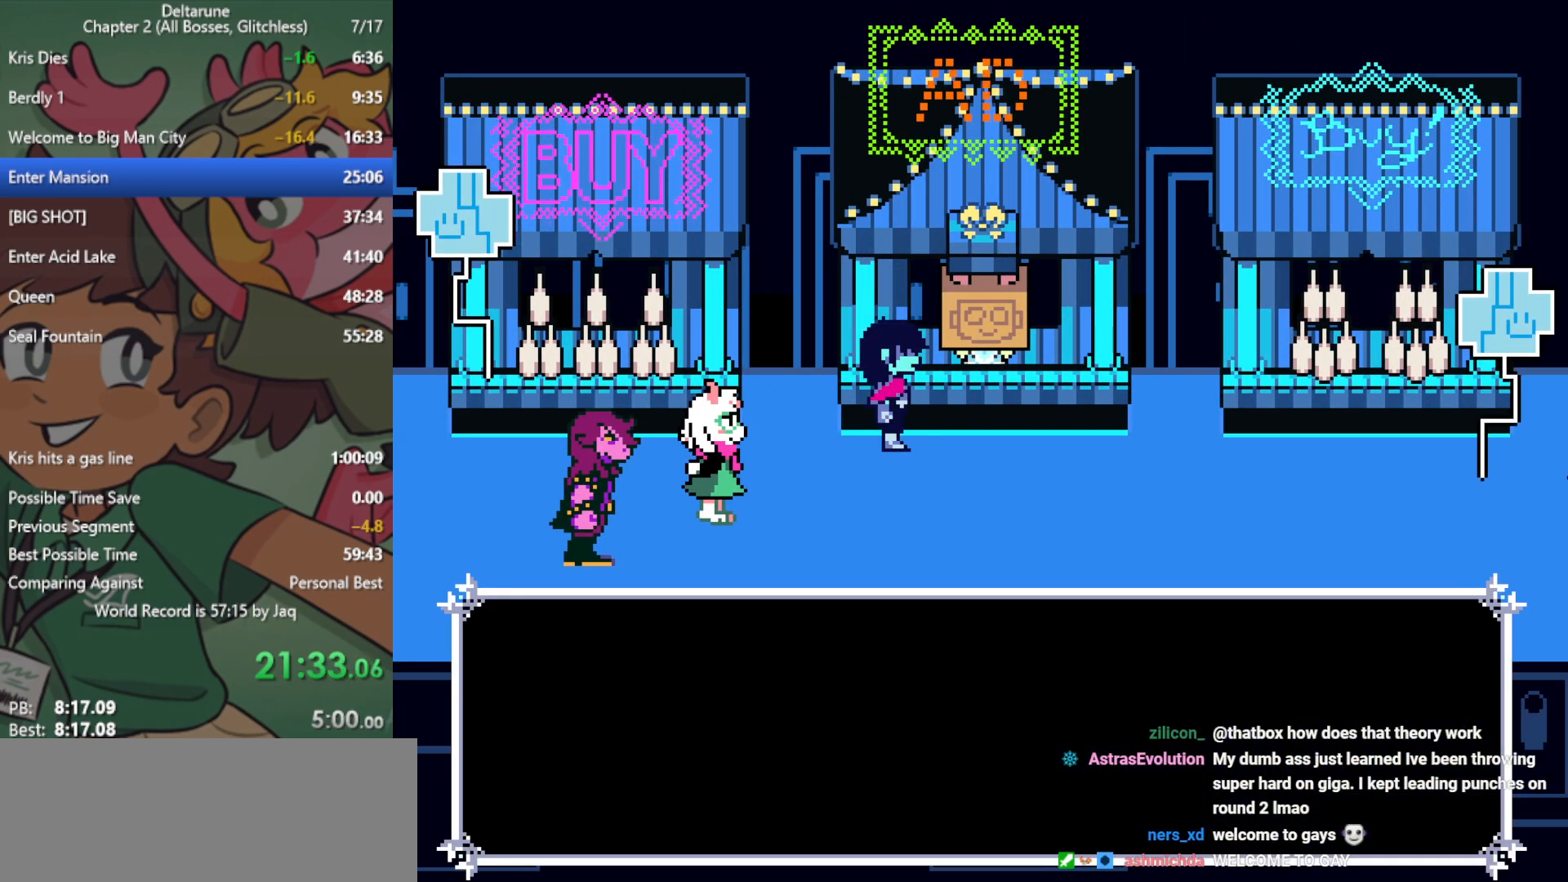
{"keys": ["left", "x"], "events": [[67, "z", "down"], [100, "z", "up"], [150, "return", "down"], [200, "return", "up"], [200, "z", "down"], [300, "z", "up"], [383, "return", "down"], [383, "z", "down"], [433, "return", "up"], [433, "z", "up"]]}
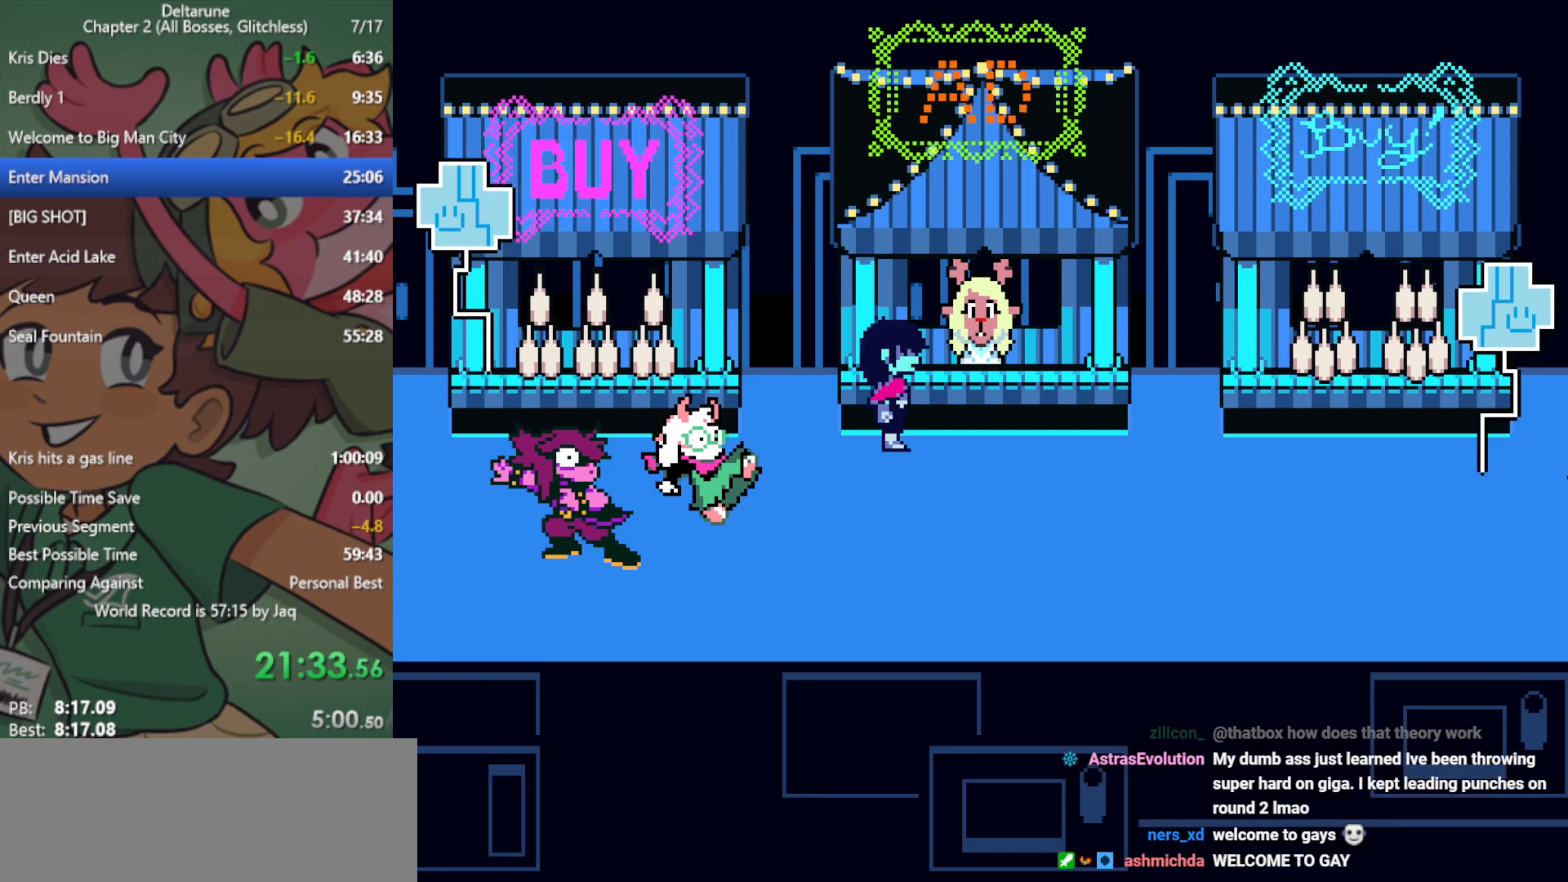
{"keys": ["left", "x"], "events": [[17, "return", "down"], [17, "z", "down"], [117, "return", "up"], [117, "z", "up"], [200, "return", "down"], [200, "z", "down"], [250, "return", "up"], [250, "z", "up"], [350, "return", "down"], [350, "z", "down"], [383, "return", "up"], [433, "z", "up"]]}
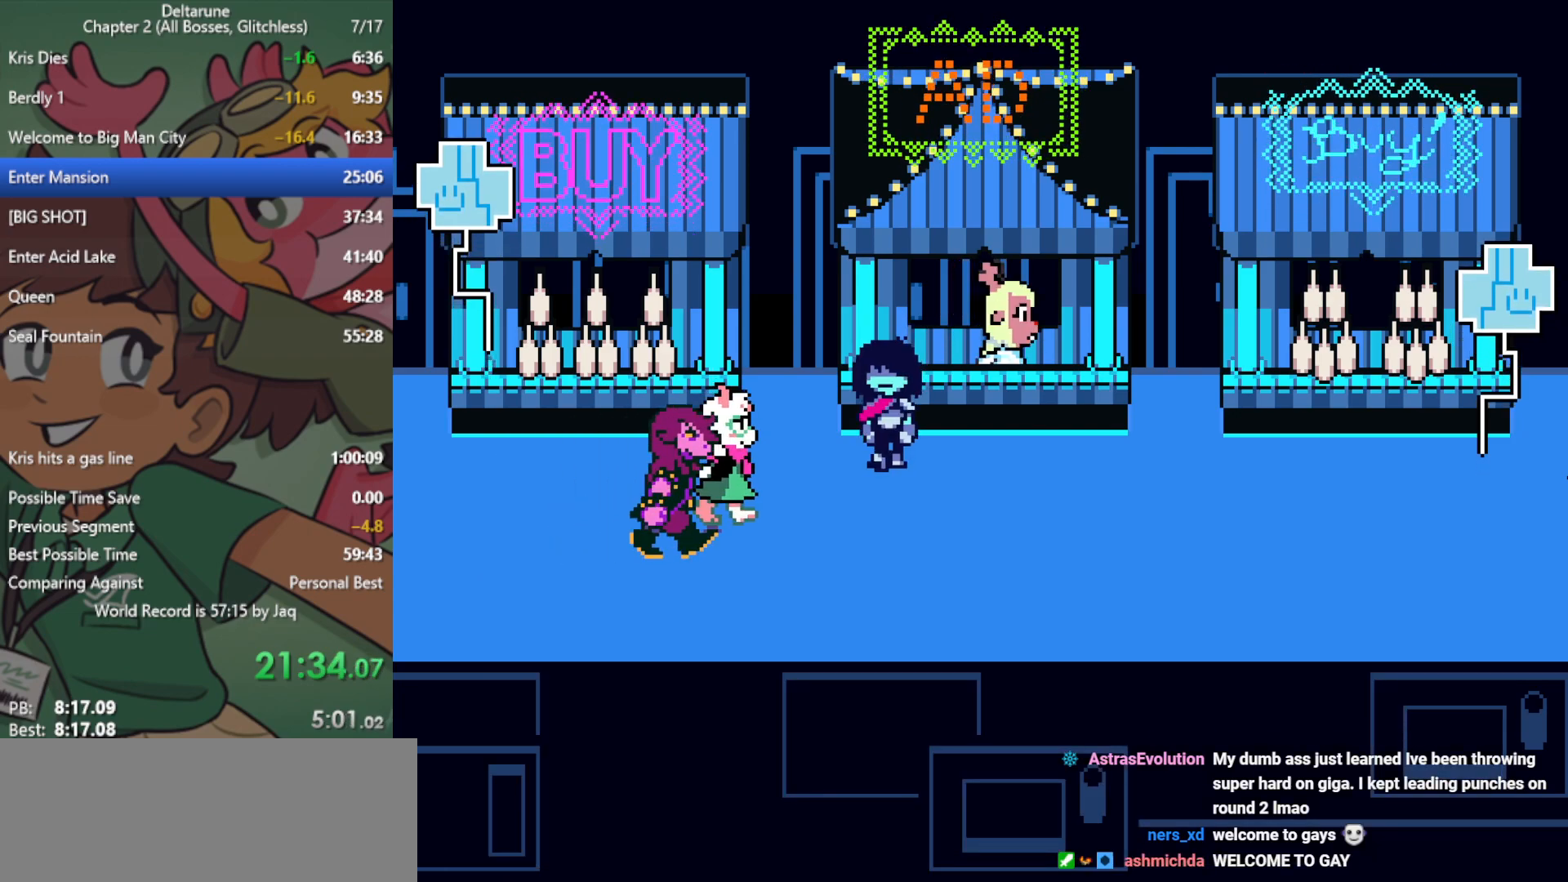
{"keys": ["left", "x", "z"], "events": [[33, "return", "down"], [33, "z", "down"], [67, "return", "up"], [67, "z", "up"], [167, "return", "down"], [167, "z", "down"], [217, "return", "up"], [217, "z", "up"], [350, "z", "down"], [400, "z", "up"], [433, "return", "down"], [483, "return", "up"], [483, "z", "down"]]}
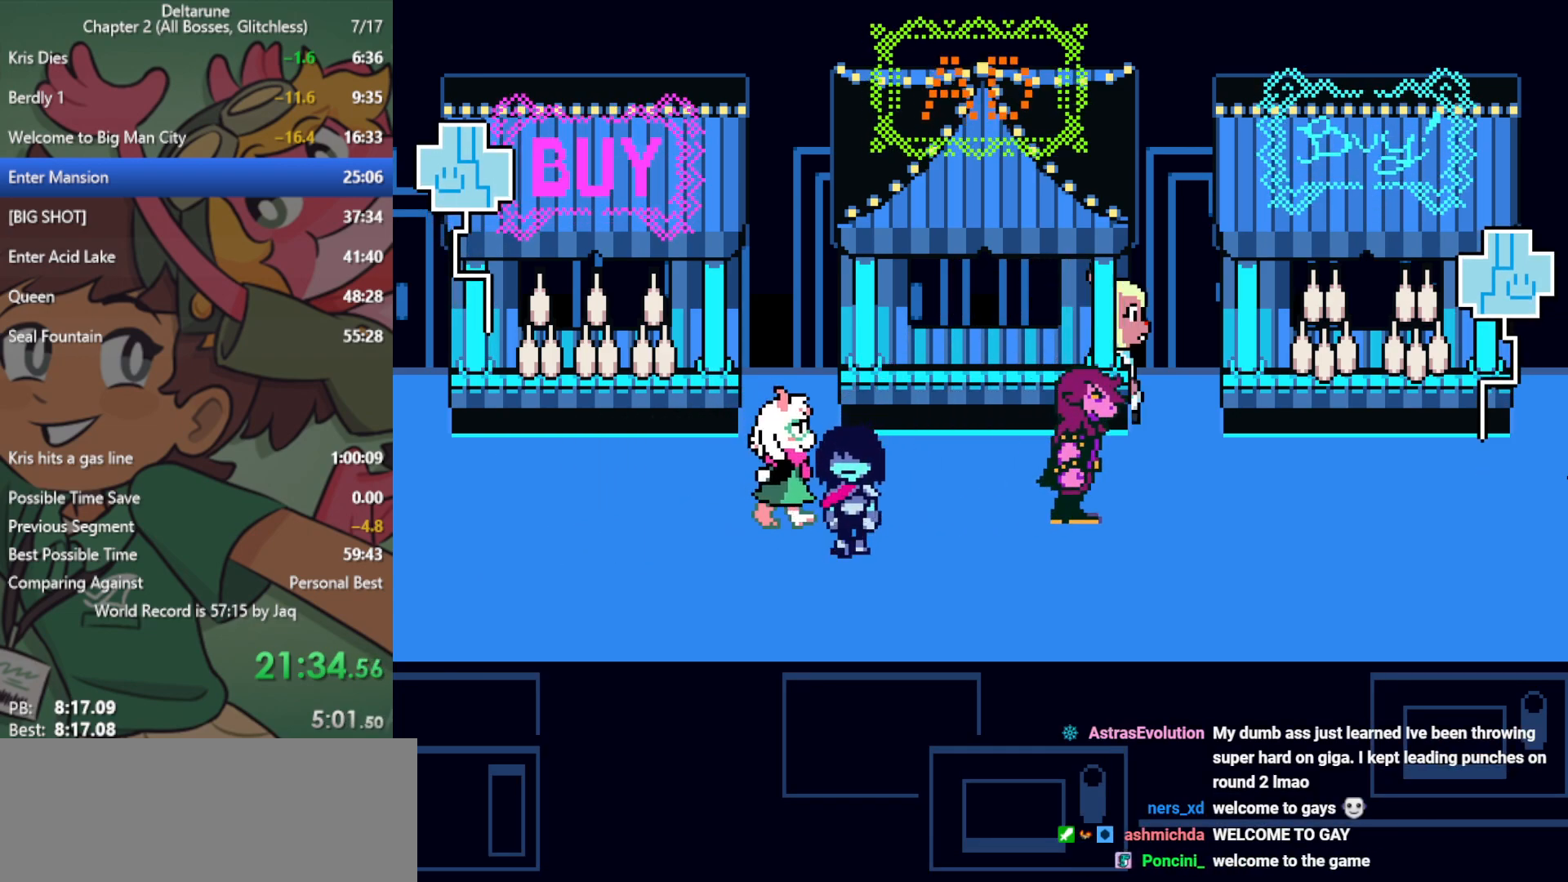
{"keys": ["left", "x", "z"], "events": [[33, "z", "up"], [67, "return", "down"], [117, "return", "up"], [167, "z", "down"], [217, "return", "down"], [217, "z", "up"], [300, "return", "up"], [300, "z", "down"], [350, "z", "up"], [400, "return", "down"], [433, "return", "up"], [483, "z", "down"]]}
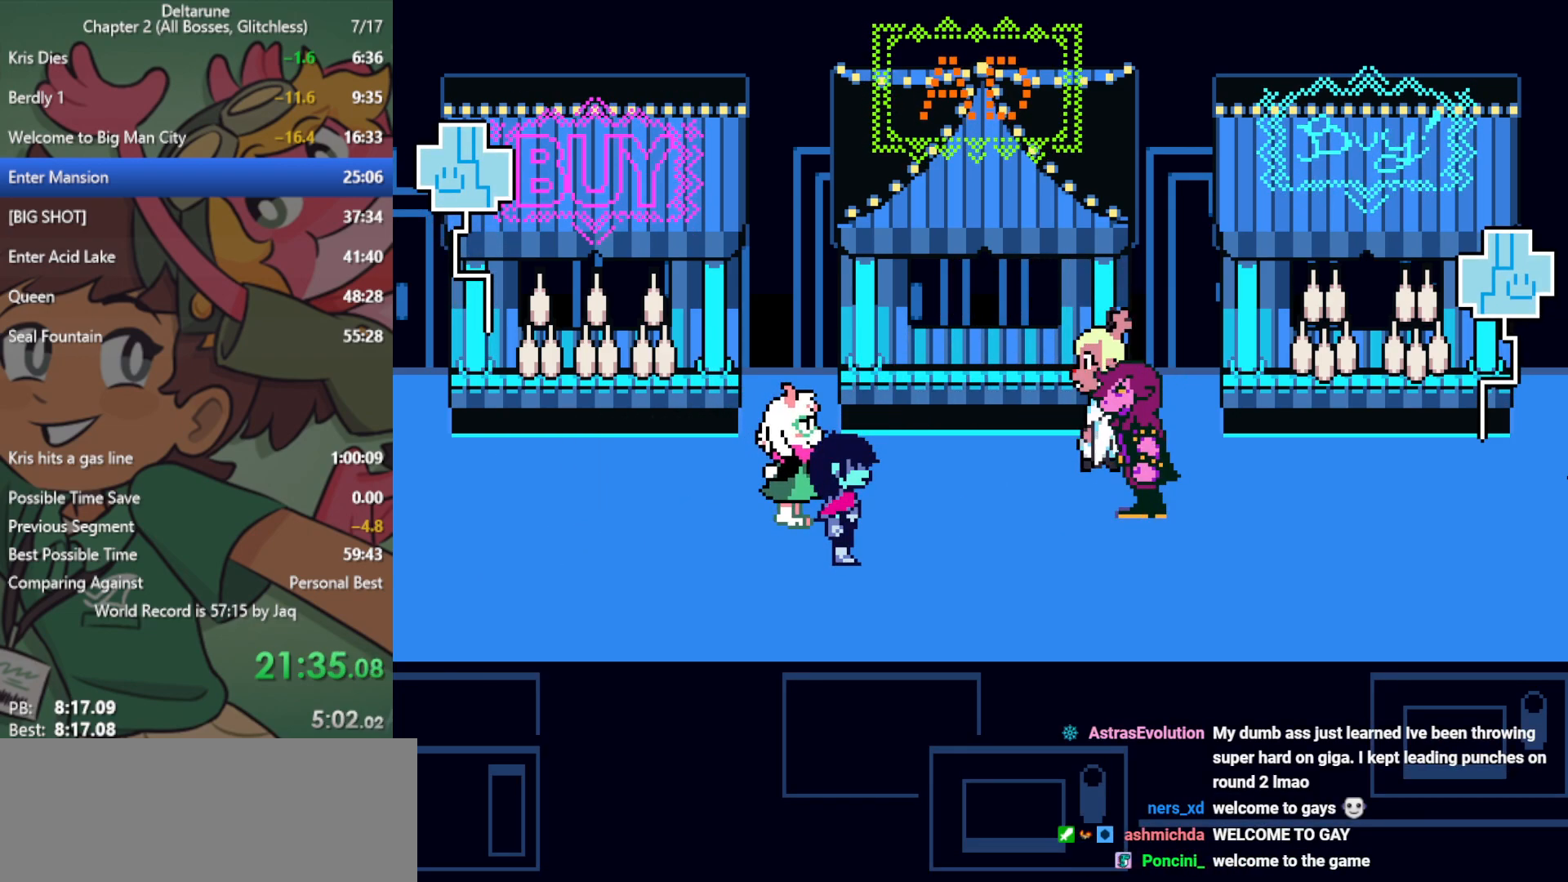
{"keys": ["left", "x", "z"], "events": [[33, "return", "down"], [33, "z", "up"], [83, "return", "up"], [133, "z", "down"], [167, "return", "down"], [167, "z", "up"], [217, "return", "up"], [317, "return", "down"], [317, "z", "down"], [350, "return", "up"], [350, "z", "up"], [450, "return", "down"], [450, "z", "down"], [500, "return", "up"]]}
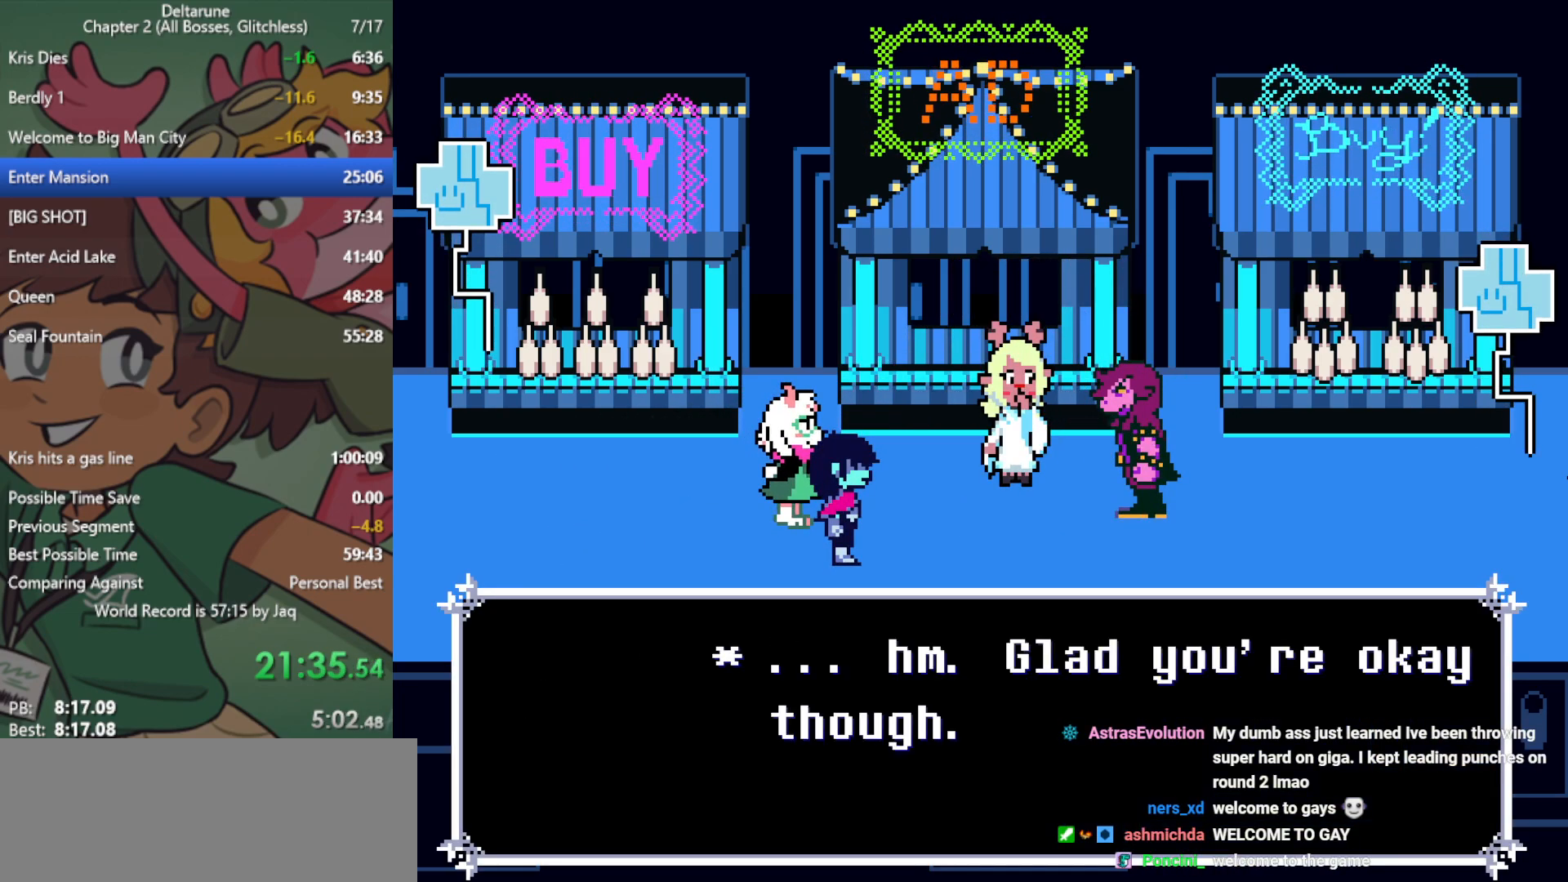
{"keys": ["left", "return", "x"], "events": [[50, "z", "up"], [83, "return", "down"], [133, "return", "up"], [133, "z", "down"], [183, "z", "up"], [233, "return", "down"], [267, "return", "up"], [267, "z", "down"], [317, "return", "down"], [367, "z", "up"], [417, "return", "up"], [450, "return", "down"], [450, "z", "down"], [500, "z", "up"]]}
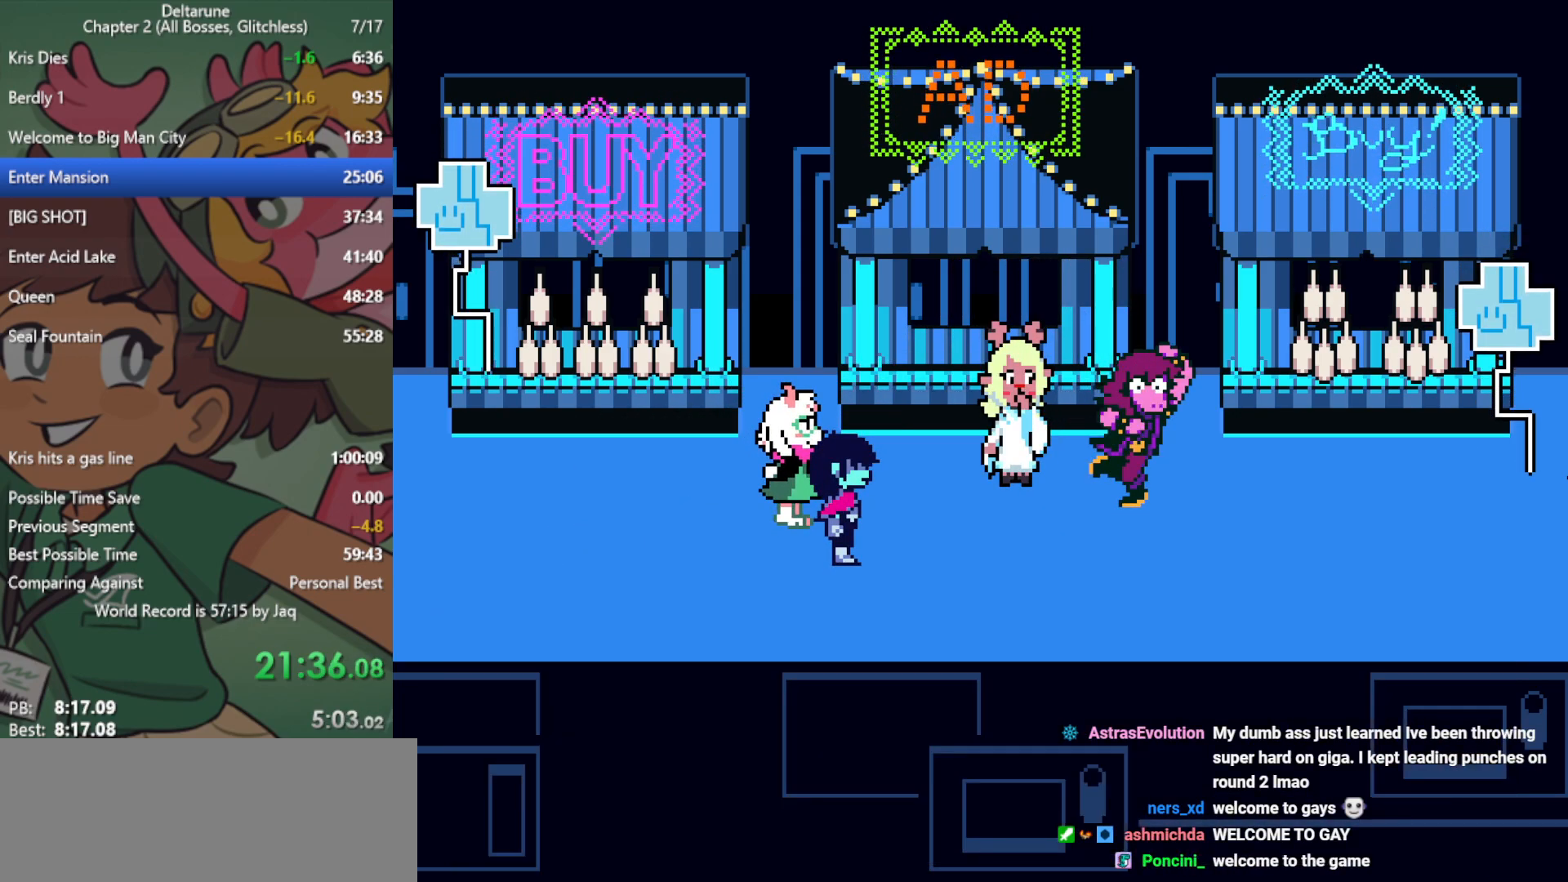
{"keys": ["left", "return", "x"], "events": [[50, "return", "up"], [100, "z", "down"], [133, "return", "down"], [133, "z", "up"], [183, "return", "up"], [267, "return", "down"], [267, "z", "down"], [317, "return", "up"], [317, "z", "up"], [417, "return", "down"], [417, "z", "down"], [450, "return", "up"], [450, "z", "up"], [500, "return", "down"]]}
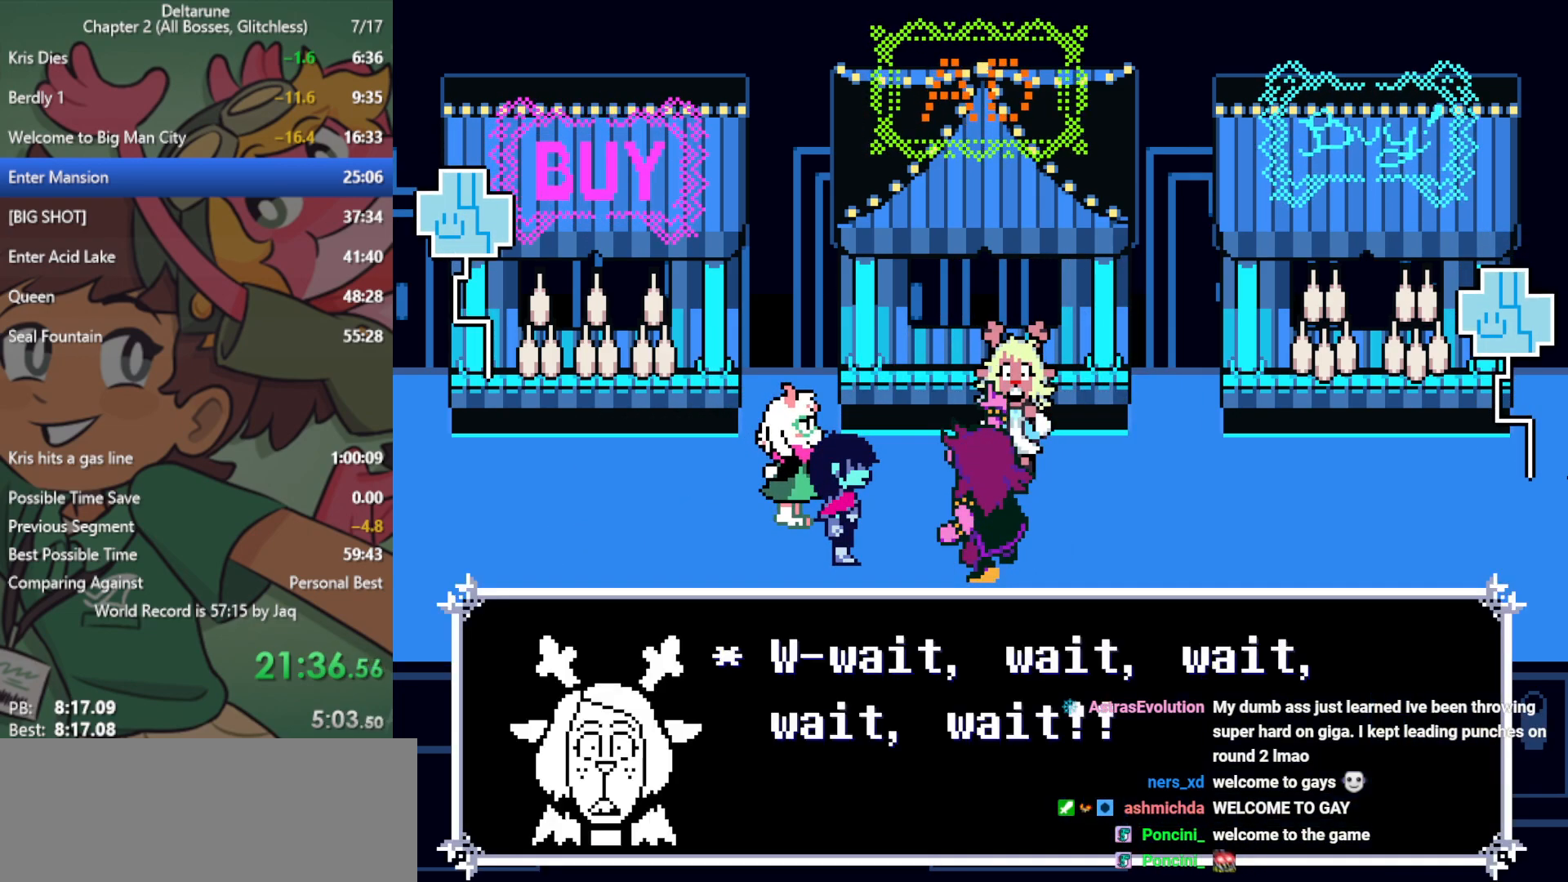
{"keys": ["left", "return", "x"], "events": [[50, "z", "down"], [100, "return", "up"], [100, "z", "up"], [183, "return", "down"], [183, "z", "down"], [233, "return", "up"], [283, "z", "up"], [333, "return", "down"], [383, "return", "up"], [383, "z", "down"], [417, "z", "up"], [467, "return", "down"]]}
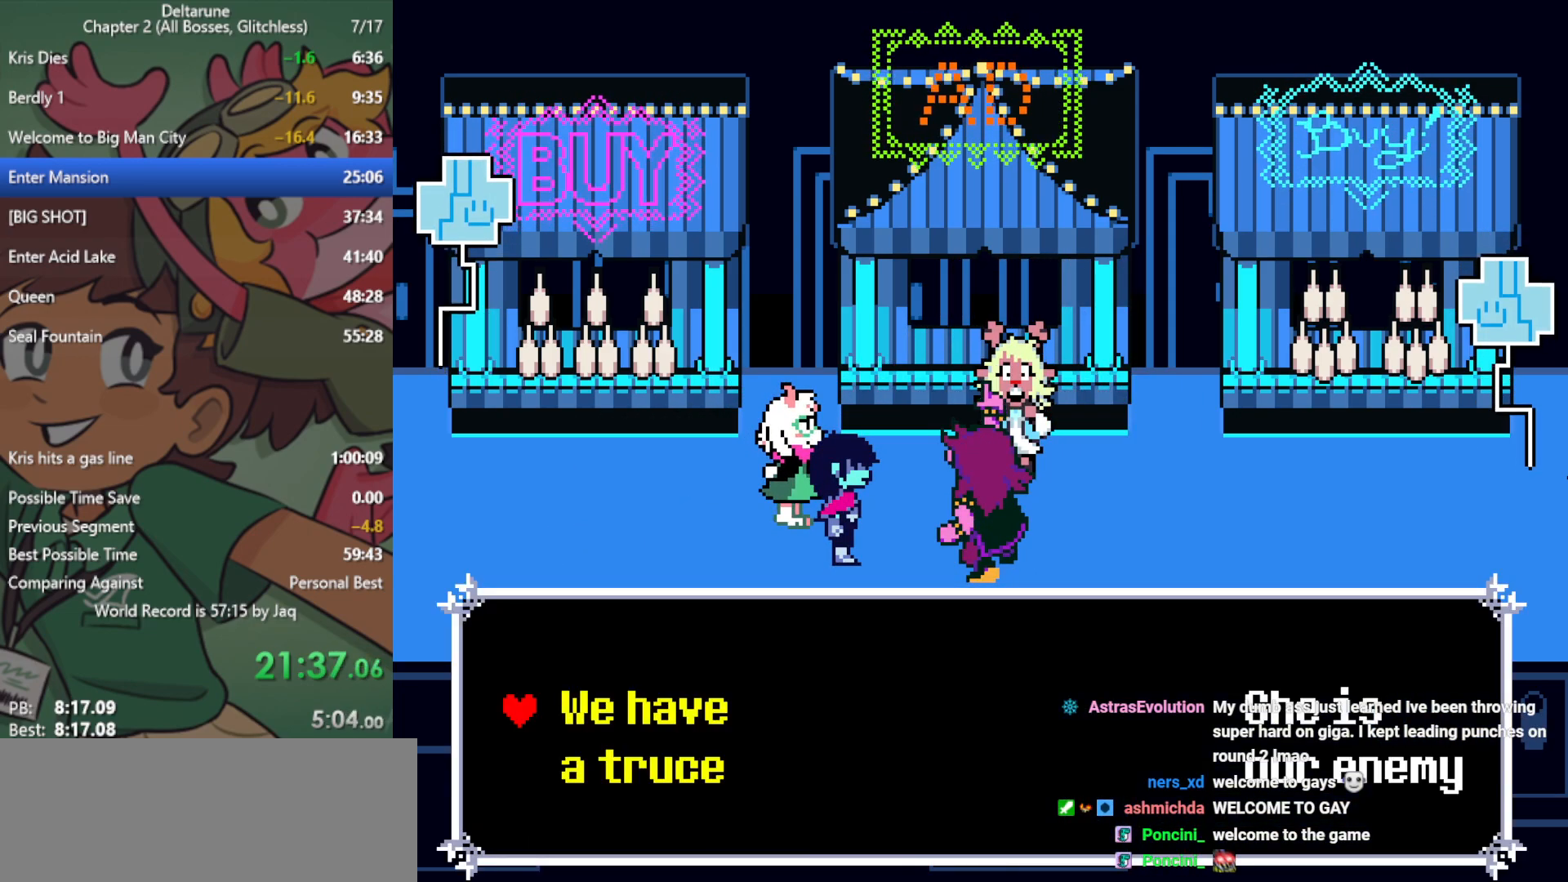
{"keys": ["x"], "events": [[17, "return", "up"], [17, "z", "down"], [50, "z", "up"], [150, "z", "down"], [200, "z", "up"], [283, "return", "down"], [283, "z", "down"], [333, "return", "up"], [383, "left", "up"], [383, "z", "up"]]}
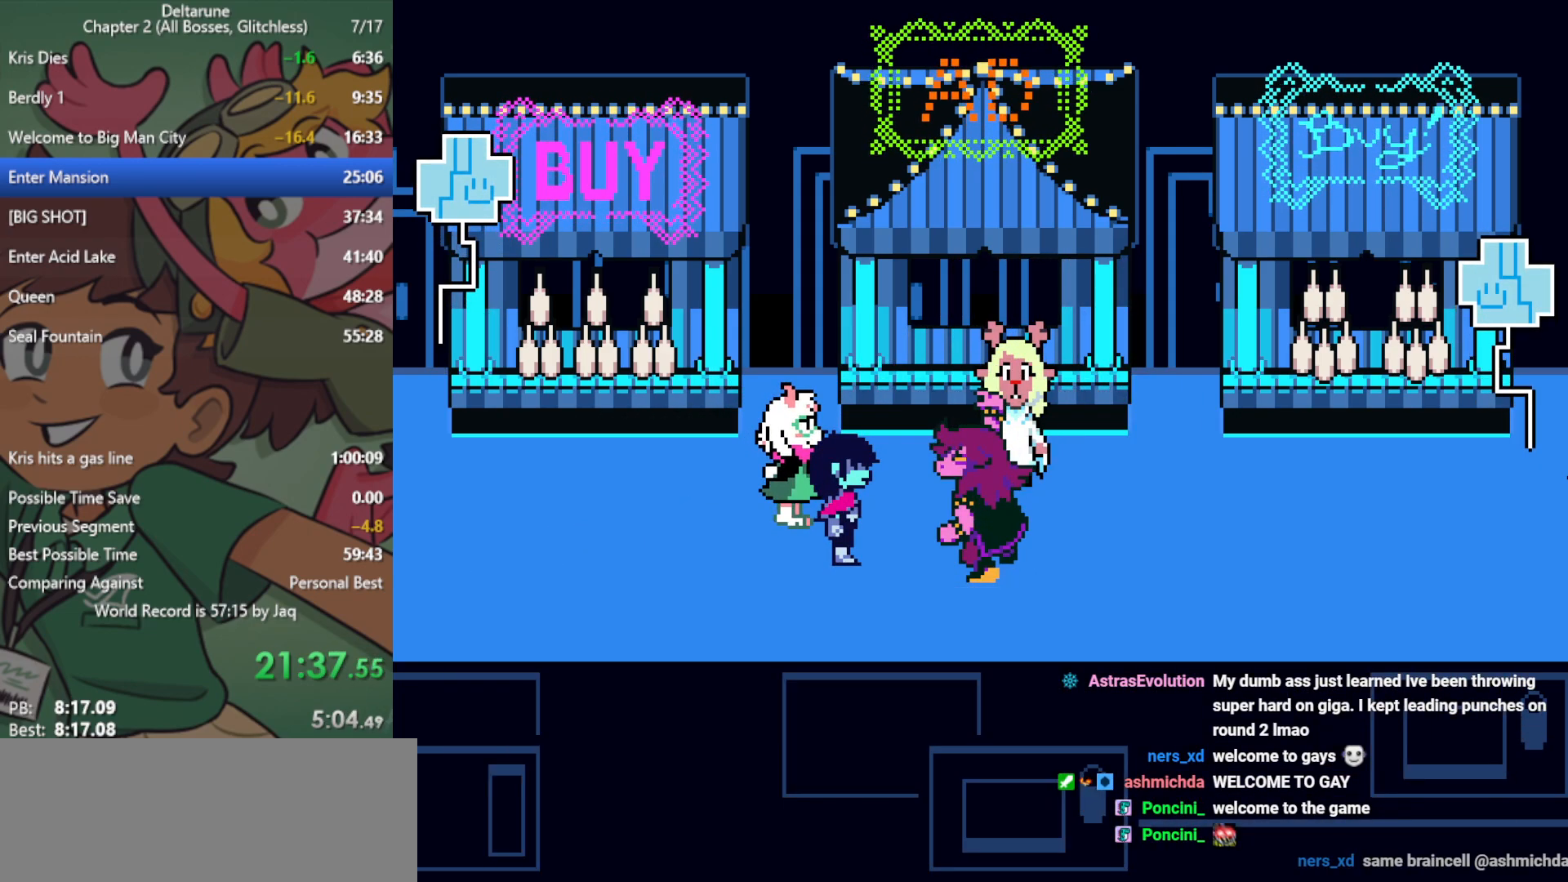
{"keys": ["right", "x"], "events": [[117, "right", "down"]]}
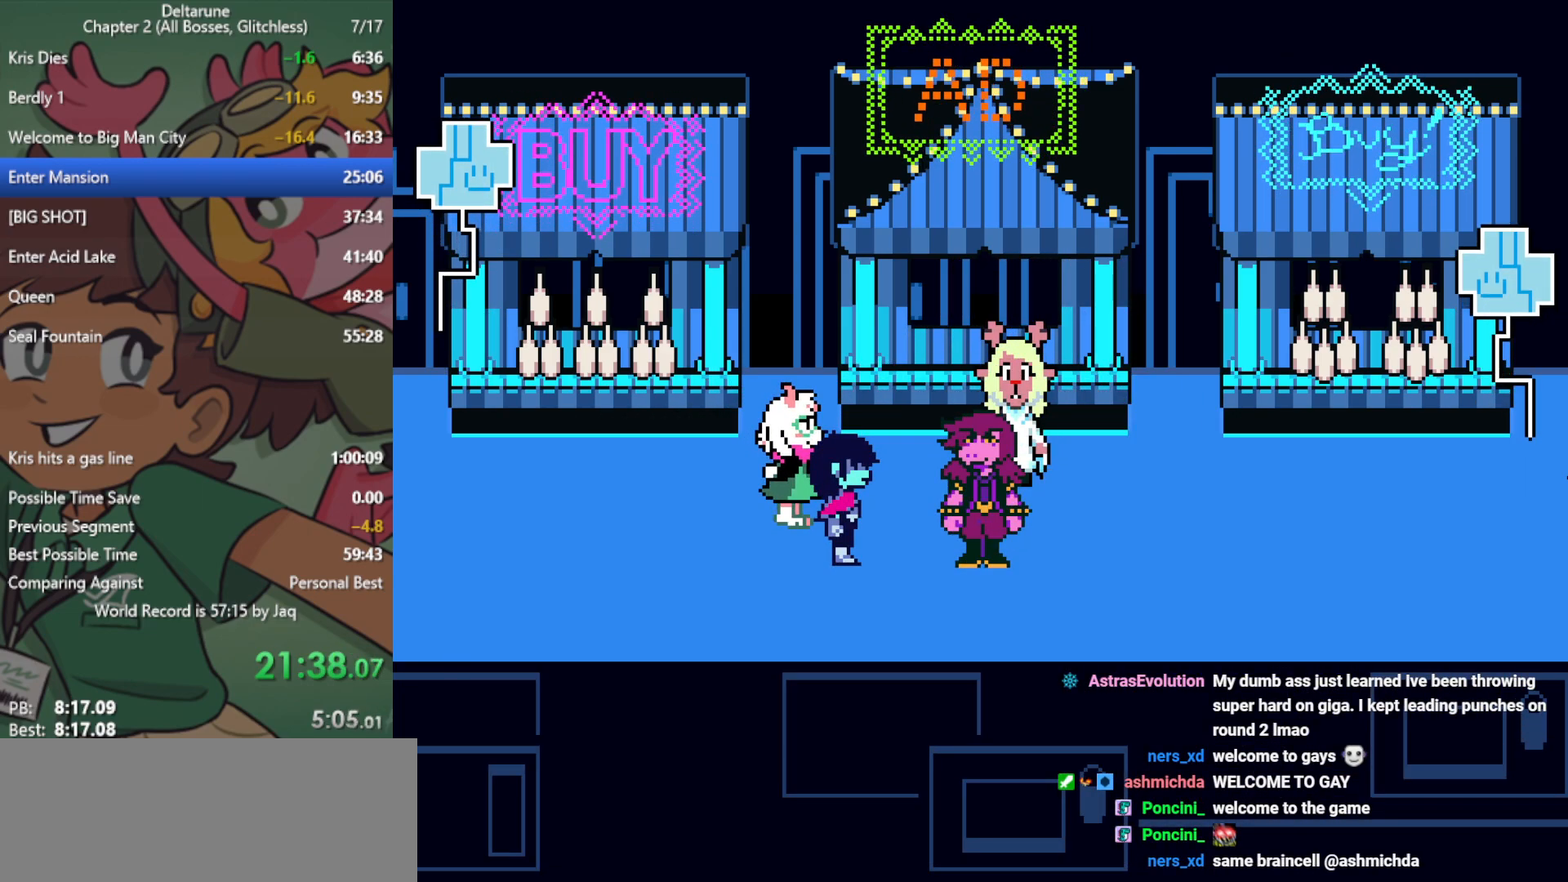
{"keys": ["right", "x"], "events": []}
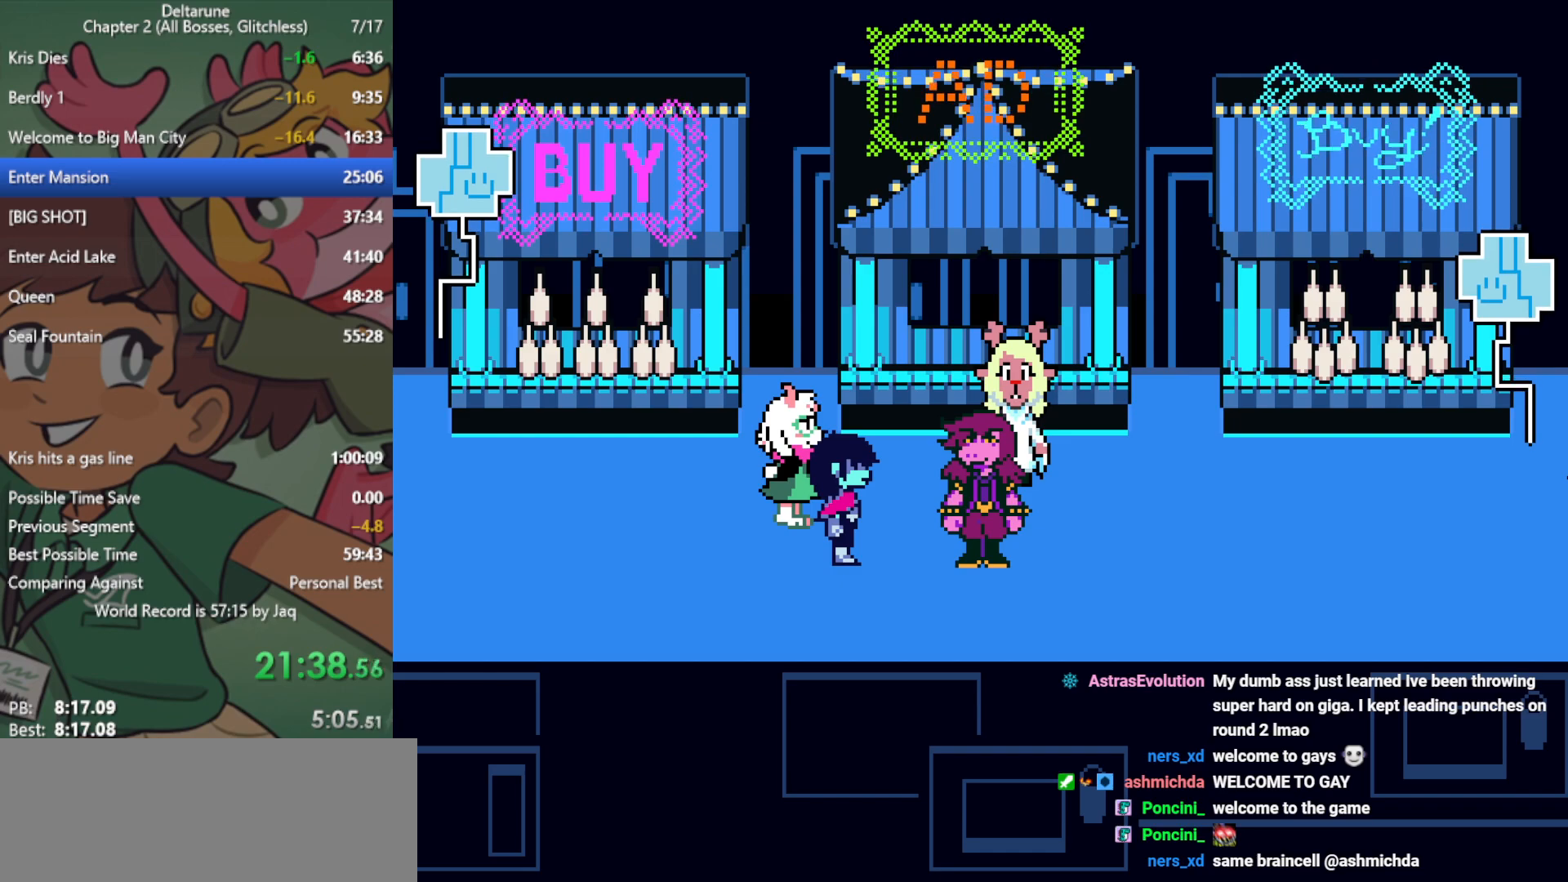
{"keys": ["right", "x"], "events": []}